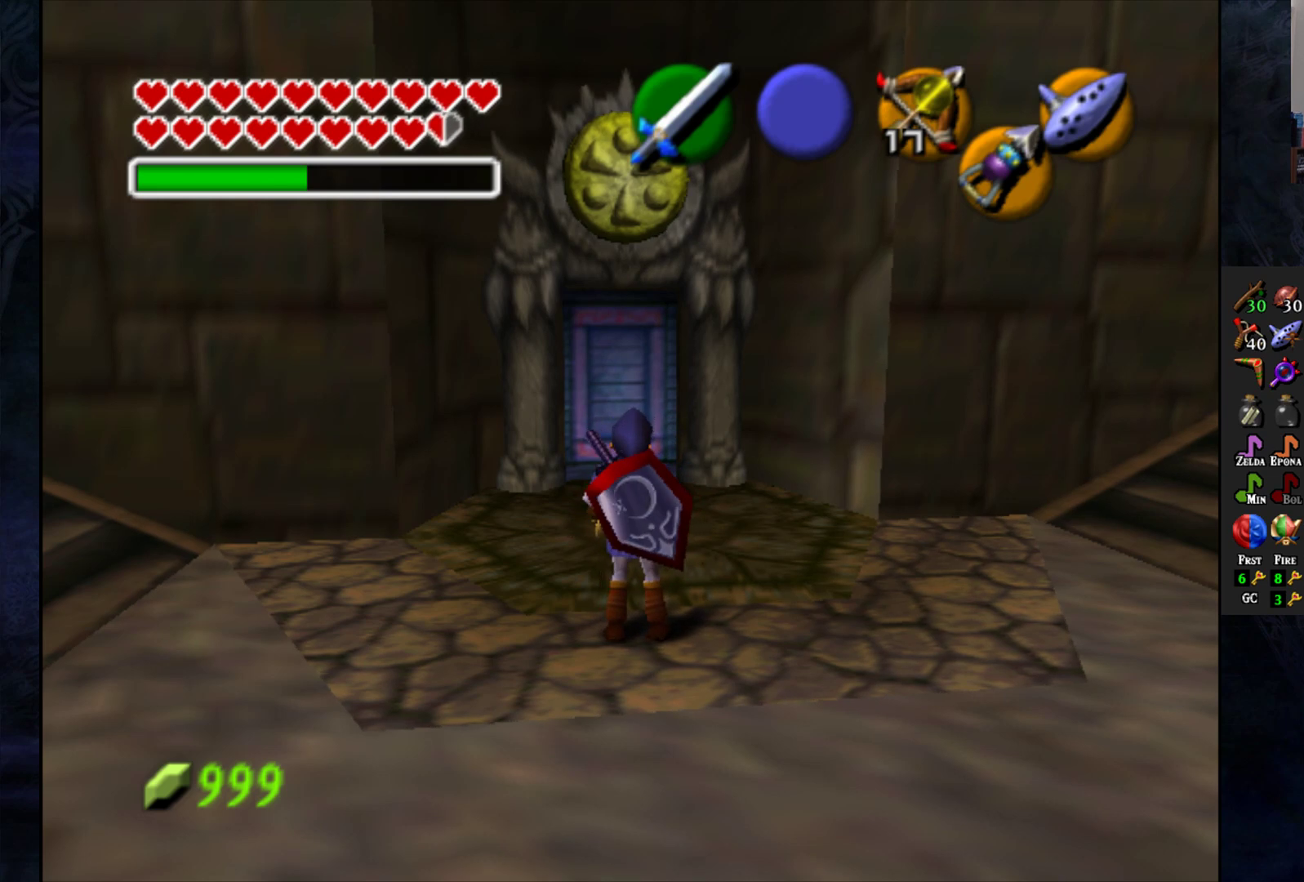
Gameplay with a controller (PlayStation layout); each line is a JSON object with the inputs held at the frame after it. "events" lists button and stick changes between this image and that frame as [ms after this image, input, new state], when the widget could be followed in between. Not read: R1.
{"buttons": [], "left_stick": "up", "right_stick": "center", "events": [[350, "left_stick", "up"]]}
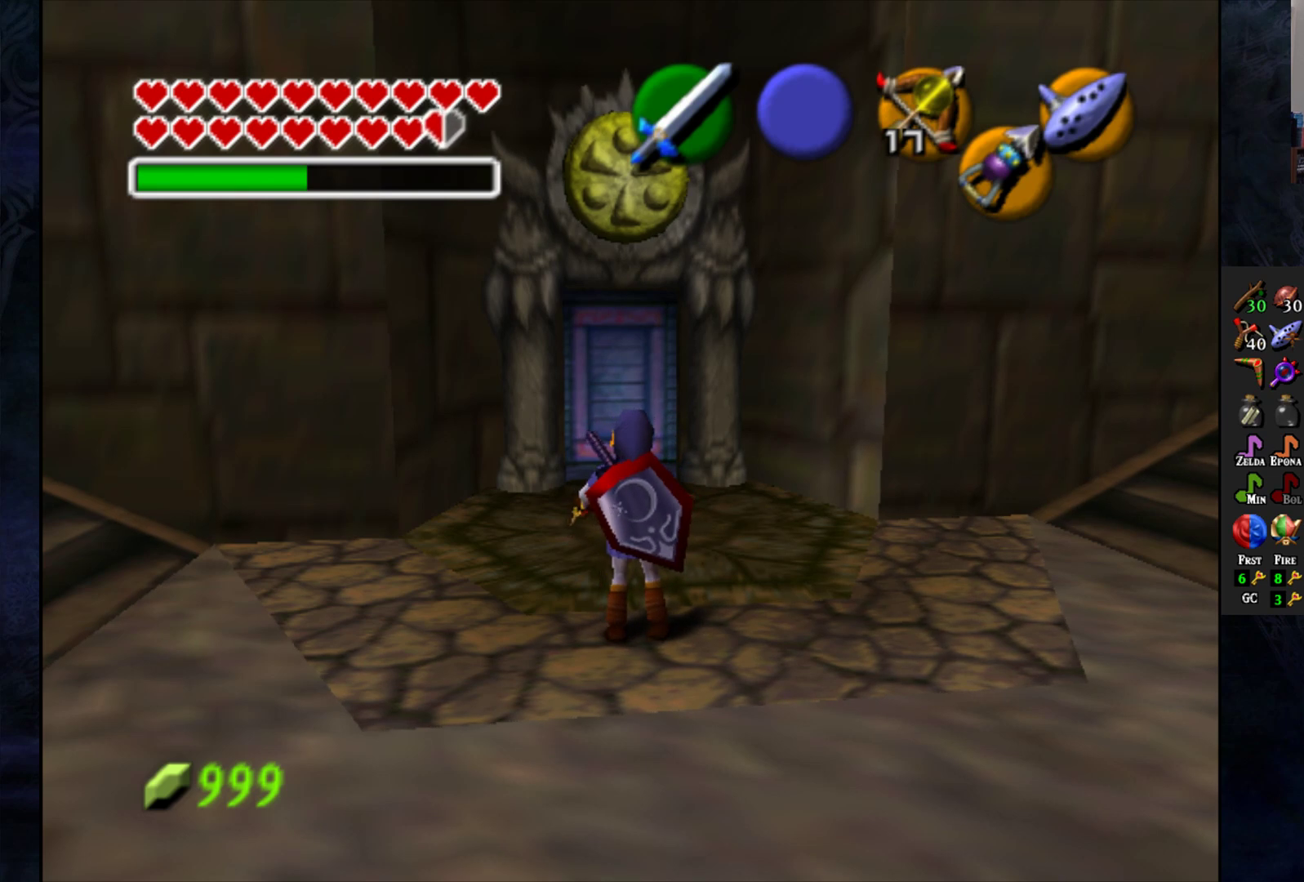
{"buttons": [], "left_stick": "up", "right_stick": "center", "events": []}
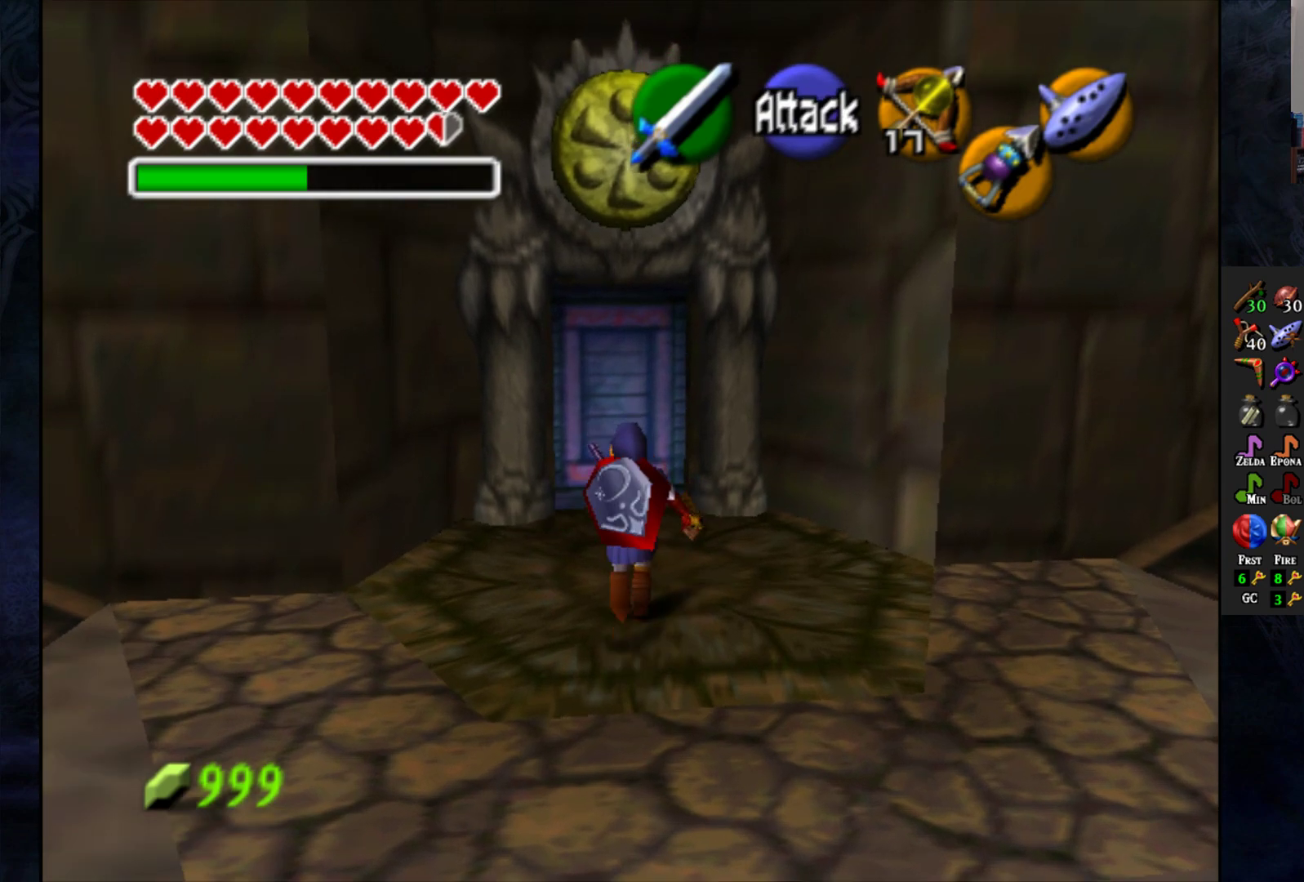
{"buttons": [], "left_stick": "up", "right_stick": "center", "events": []}
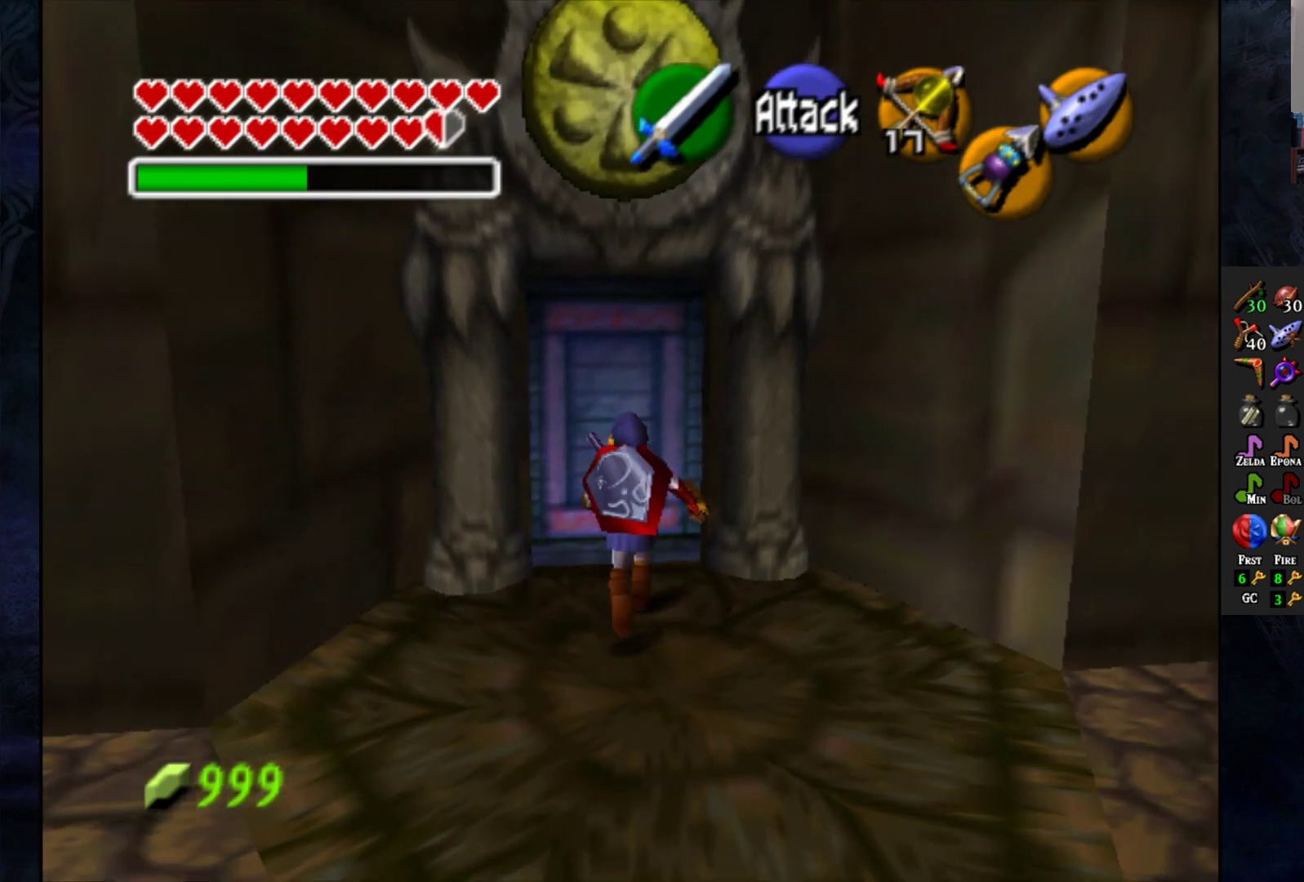
{"buttons": ["CIRCLE"], "left_stick": "center", "right_stick": "center", "events": [[217, "left_stick", "center"], [417, "CIRCLE", "down"]]}
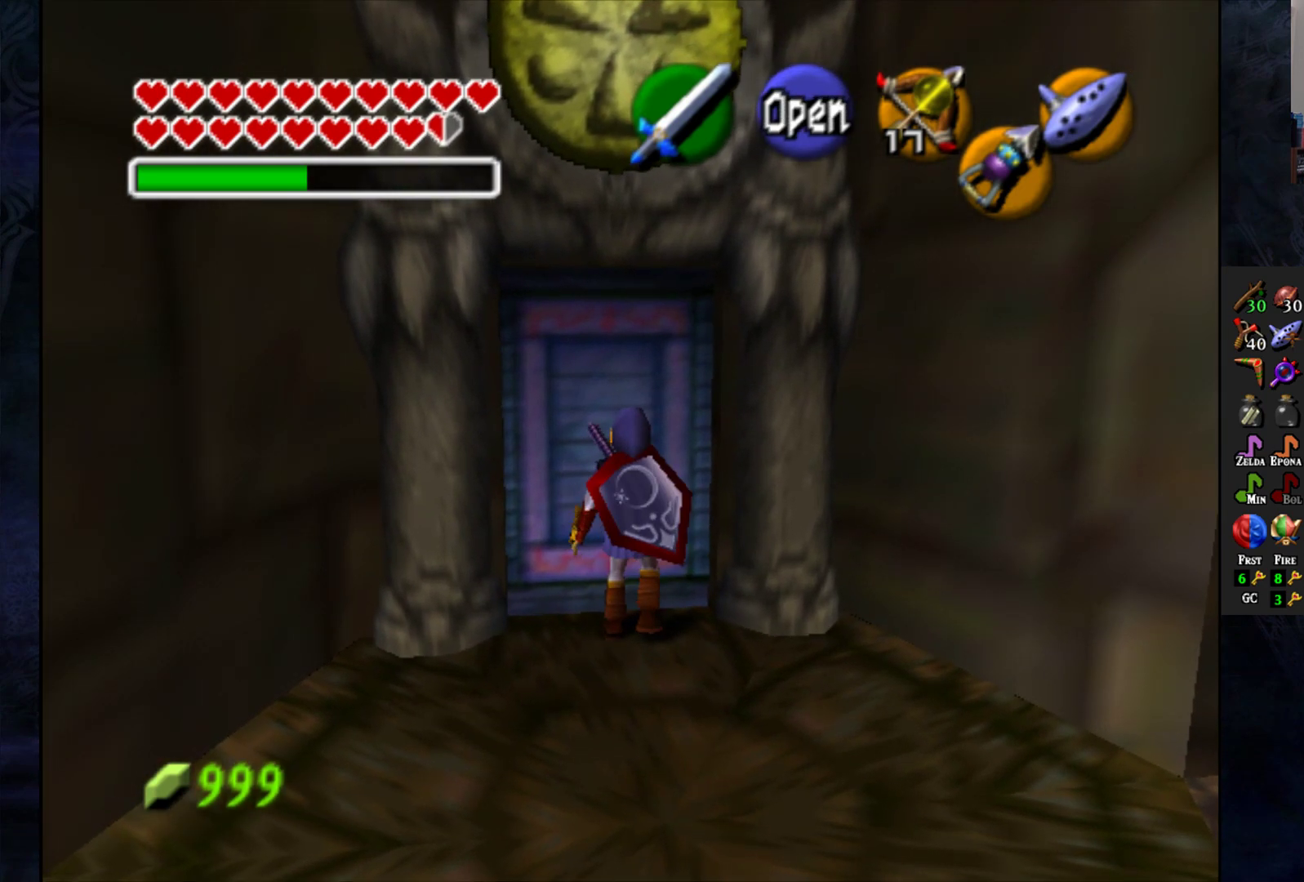
{"buttons": [], "left_stick": "center", "right_stick": "center", "events": [[17, "CIRCLE", "up"]]}
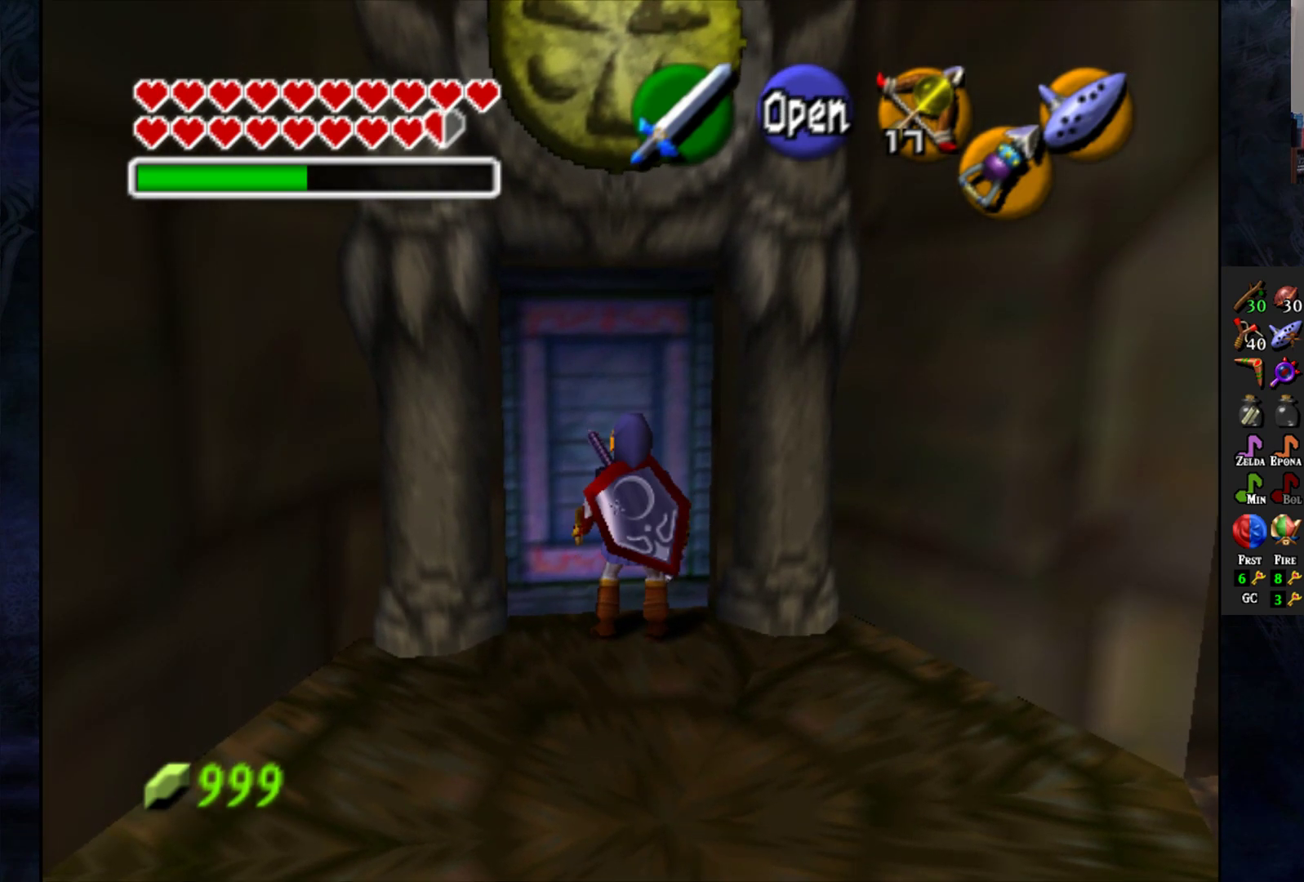
{"buttons": [], "left_stick": "center", "right_stick": "center", "events": [[400, "CROSS", "down"], [500, "CROSS", "up"]]}
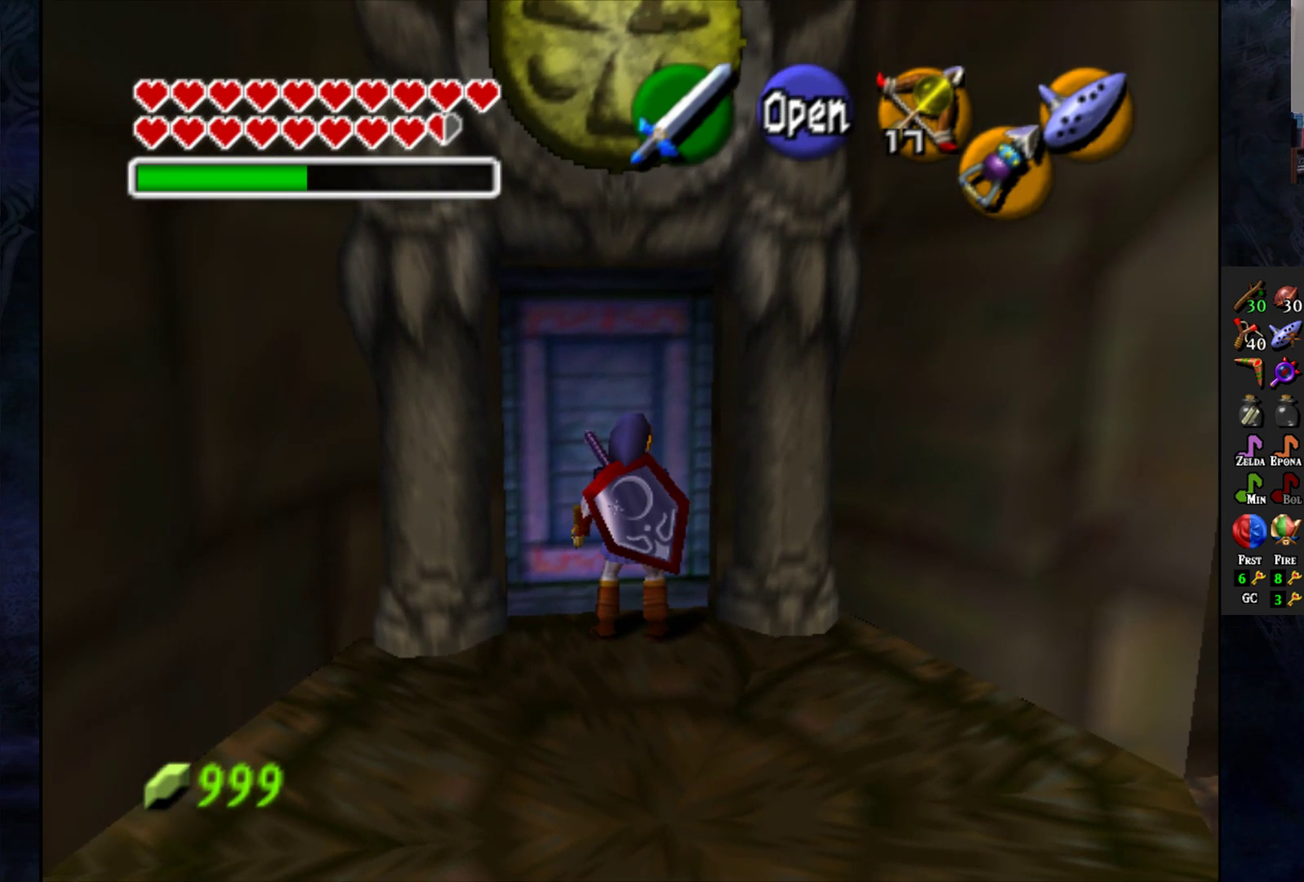
{"buttons": [], "left_stick": "center", "right_stick": "center", "events": []}
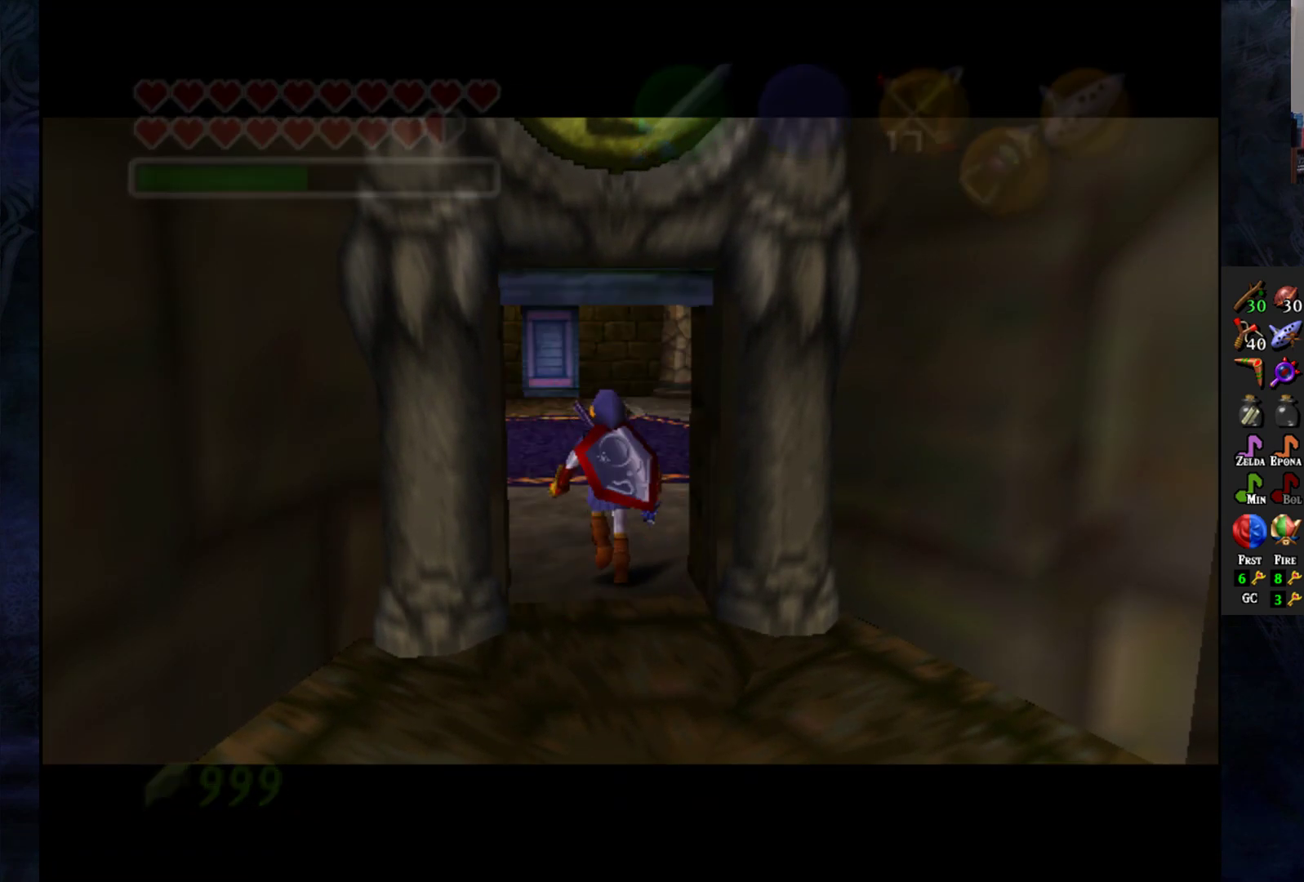
{"buttons": [], "left_stick": "center", "right_stick": "center", "events": []}
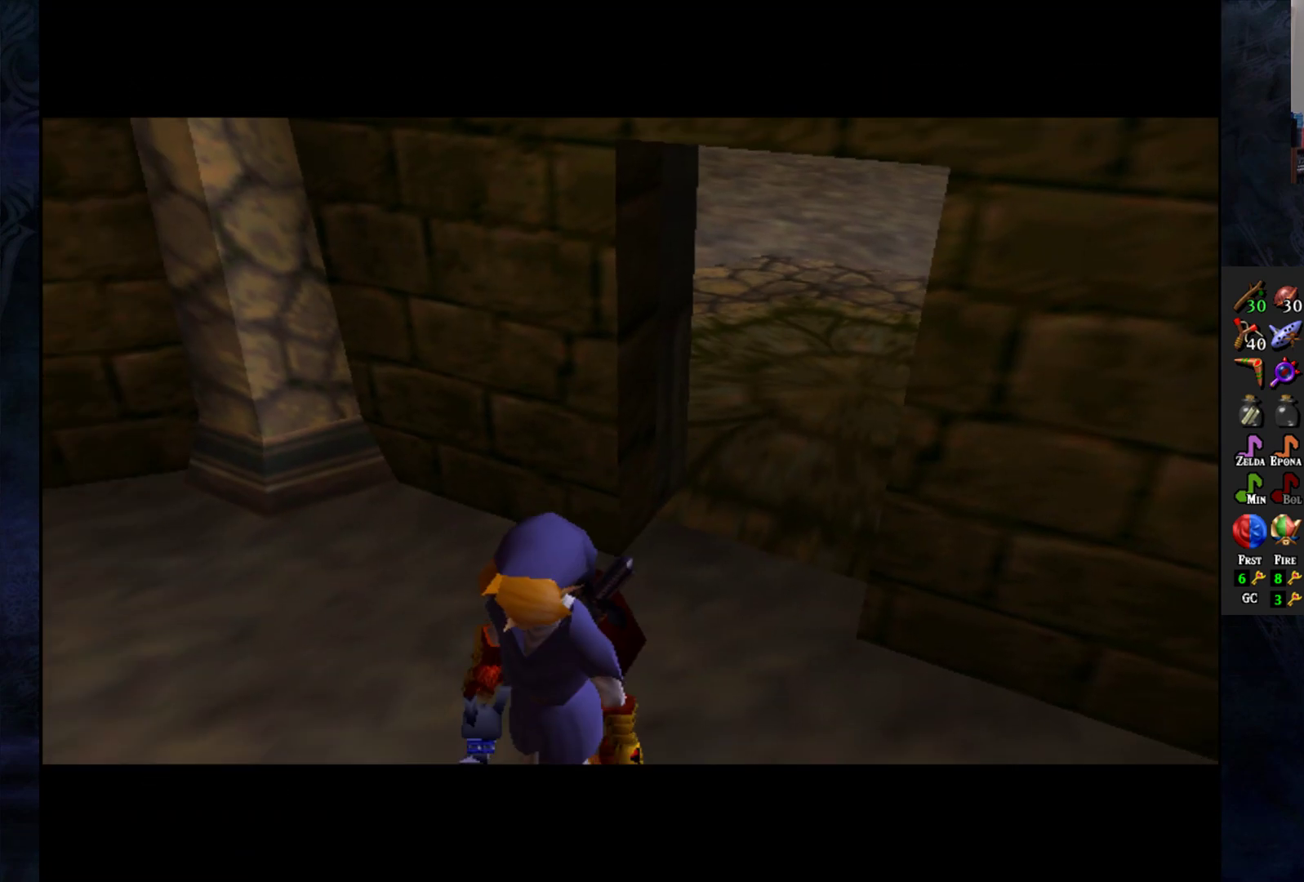
{"buttons": [], "left_stick": "center", "right_stick": "center", "events": []}
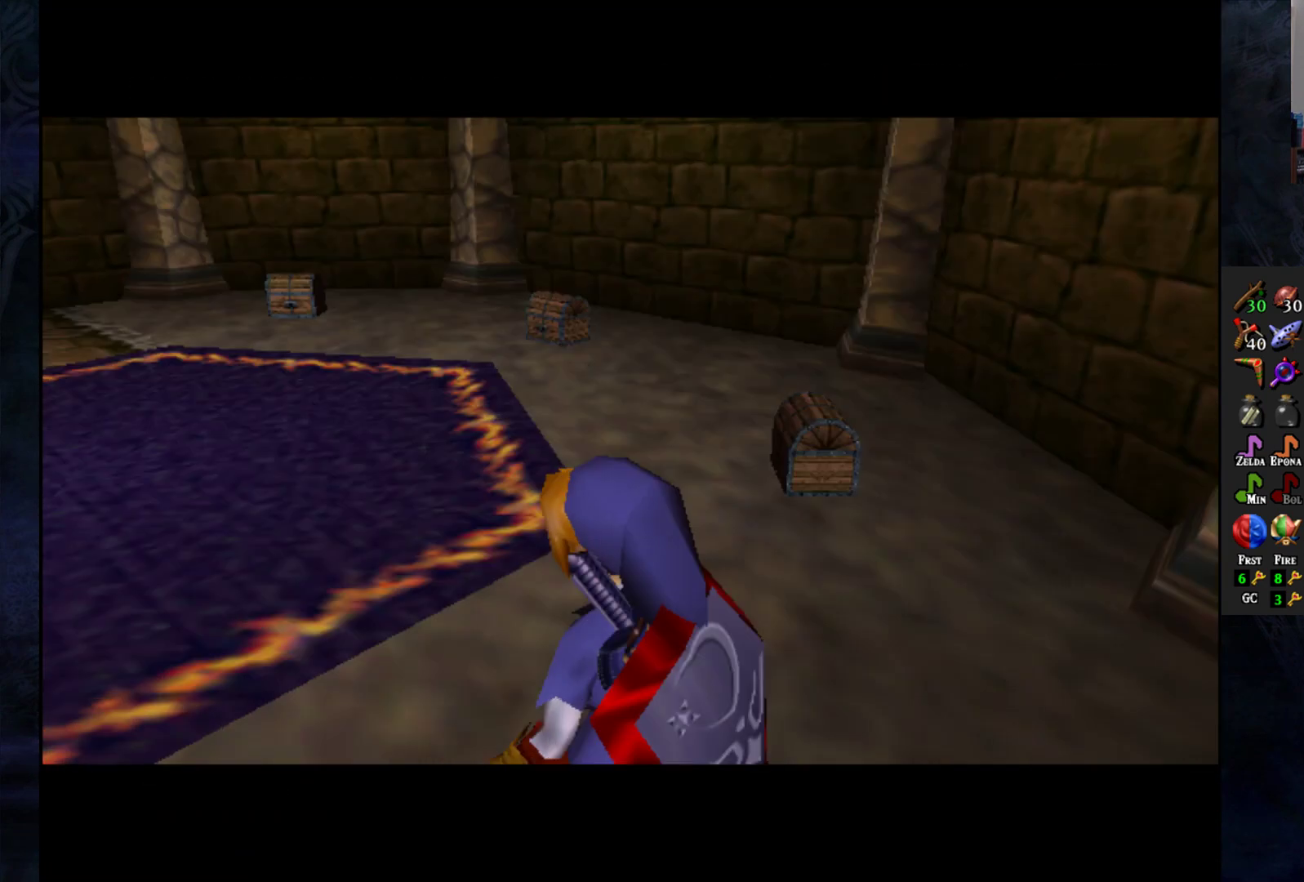
{"buttons": [], "left_stick": "center", "right_stick": "center", "events": []}
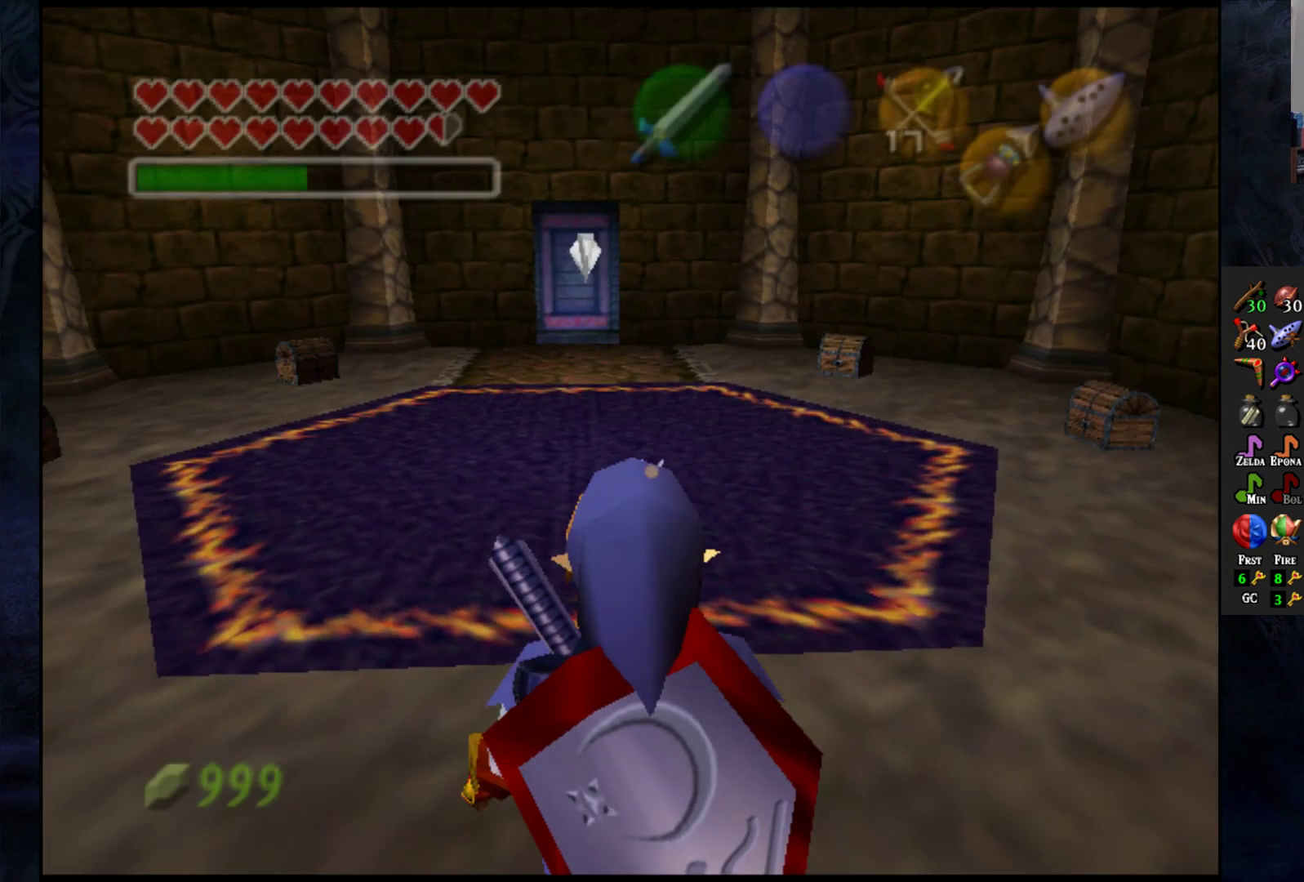
{"buttons": [], "left_stick": "up", "right_stick": "center", "events": [[250, "left_stick", "up"]]}
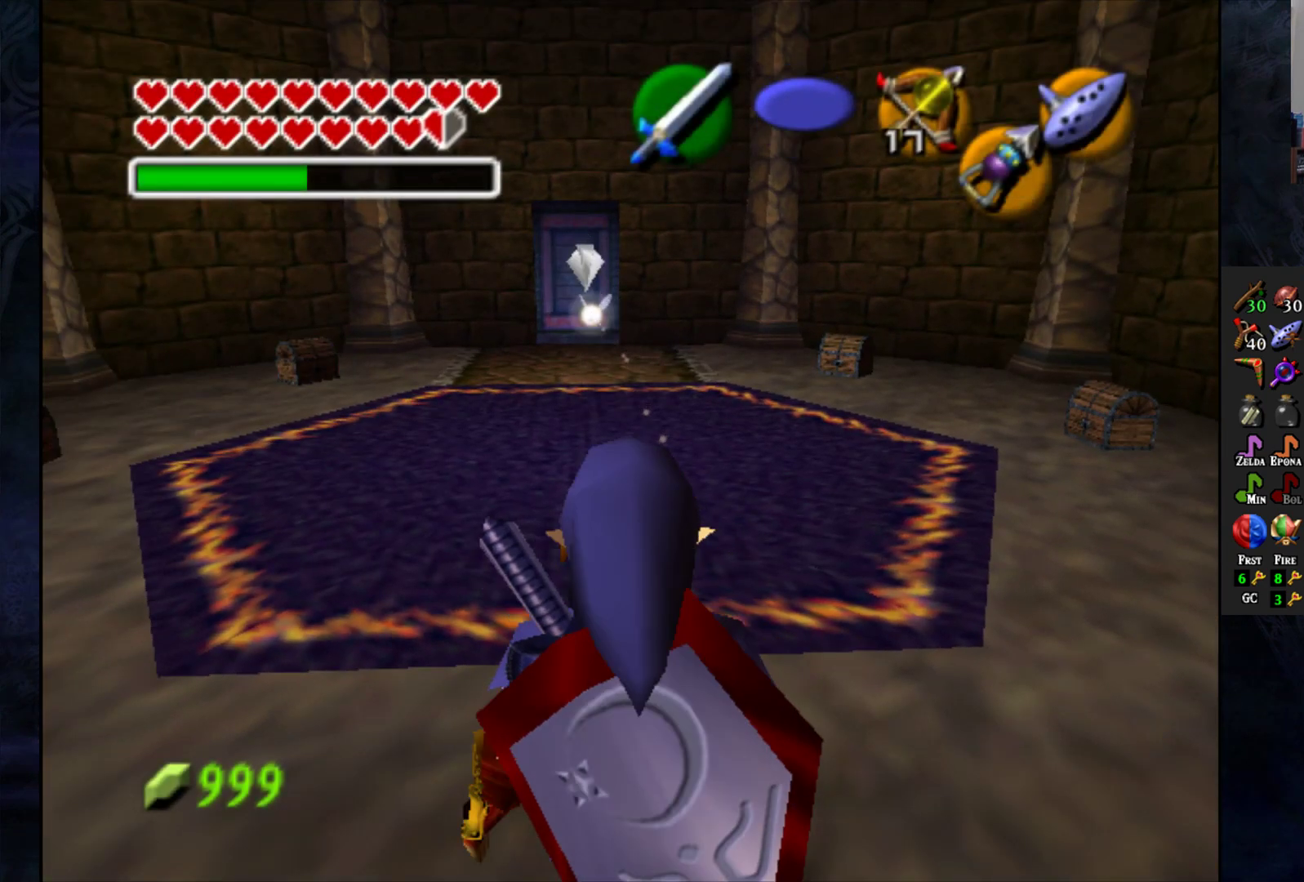
{"buttons": ["L1"], "left_stick": "center", "right_stick": "center", "events": [[133, "left_stick", "center"], [367, "L1", "down"]]}
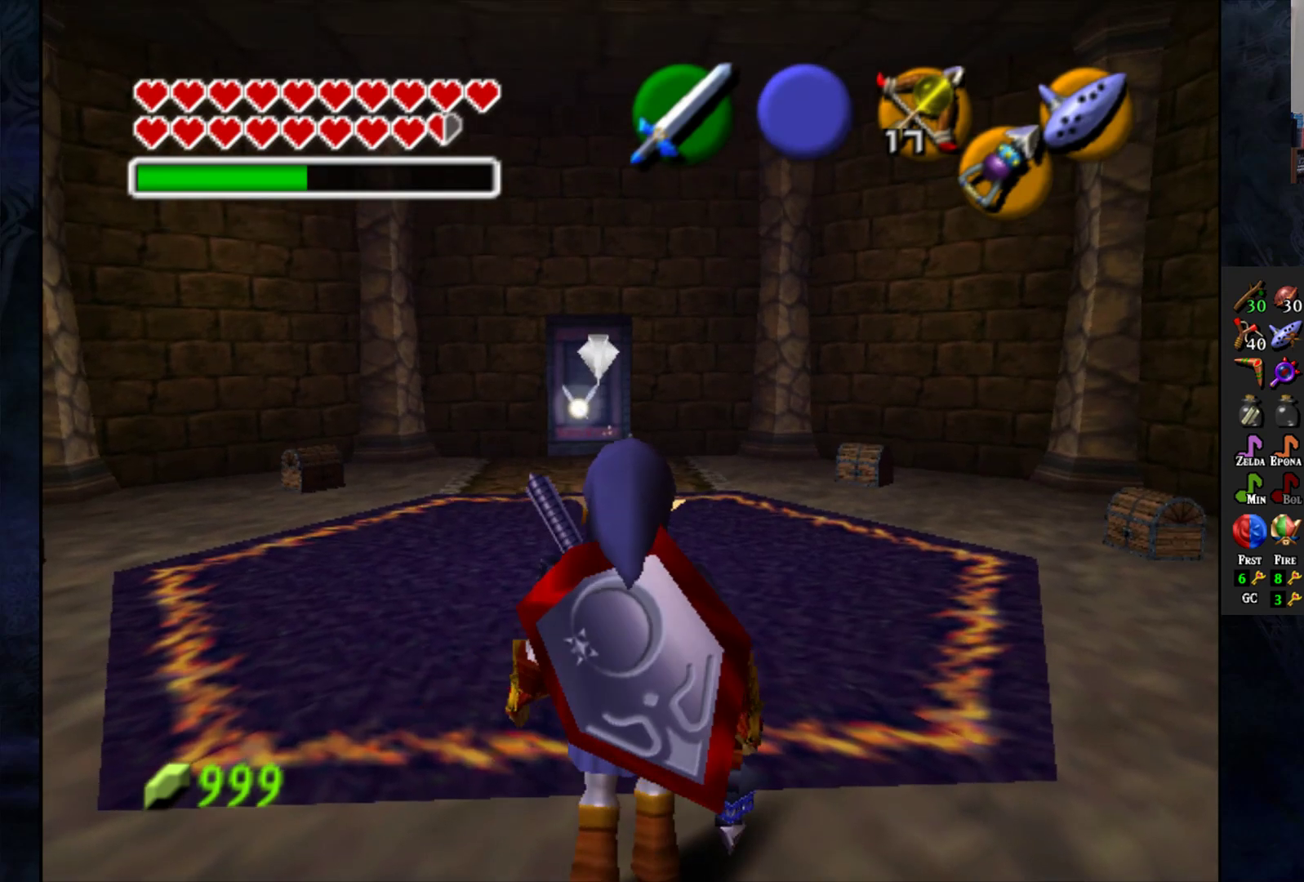
{"buttons": ["L1"], "left_stick": "center", "right_stick": "center", "events": []}
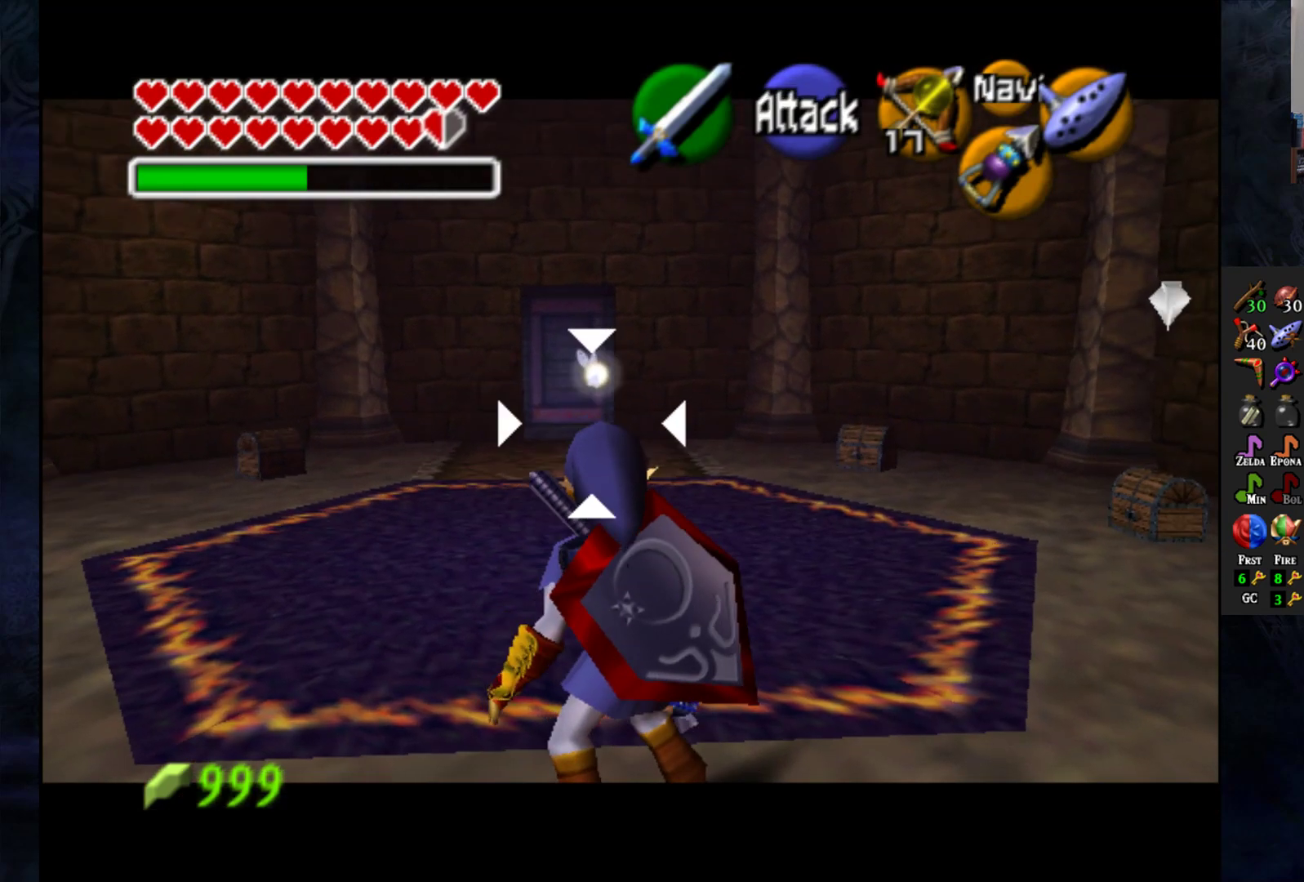
{"buttons": ["L1"], "left_stick": "center", "right_stick": "center", "events": []}
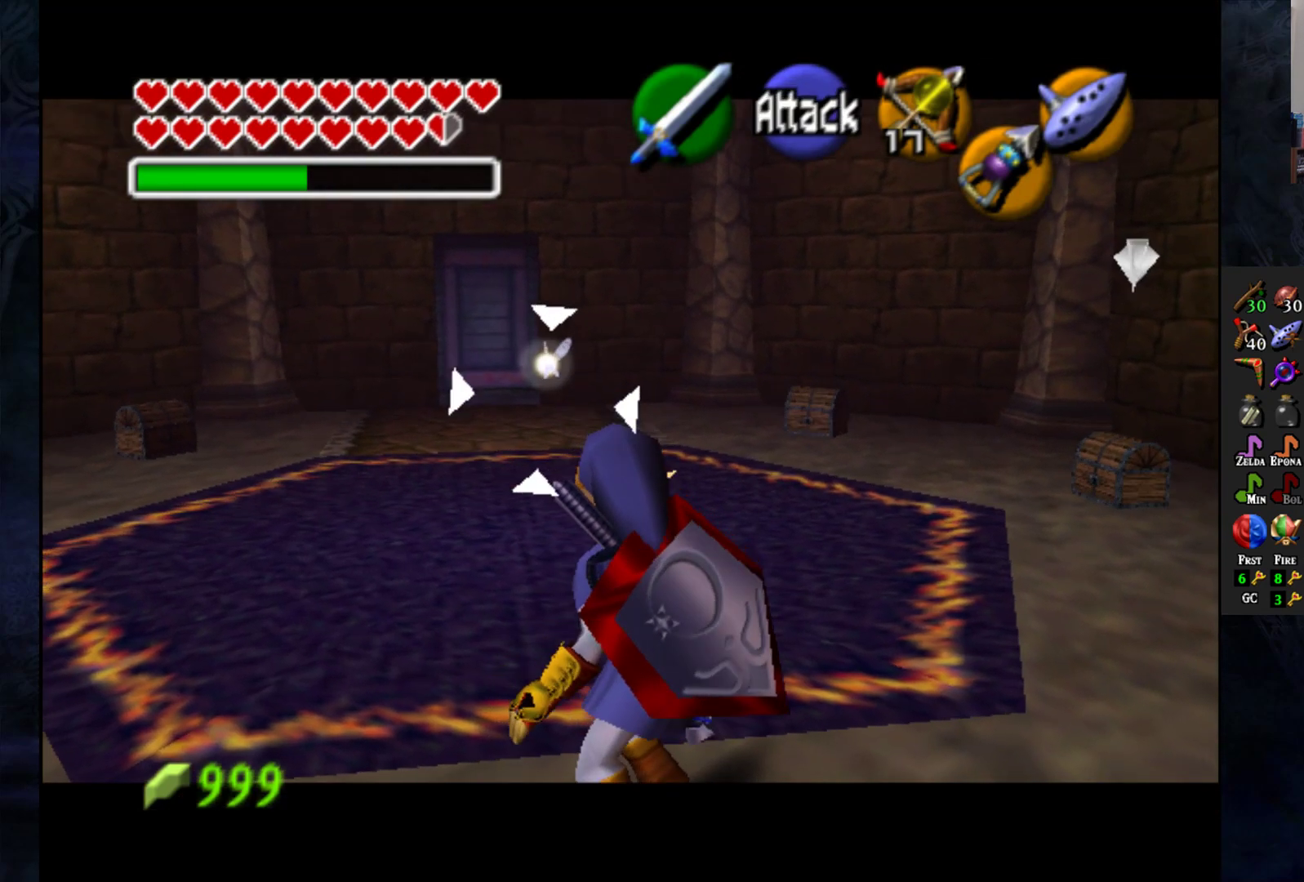
{"buttons": ["L1"], "left_stick": "center", "right_stick": "center", "events": []}
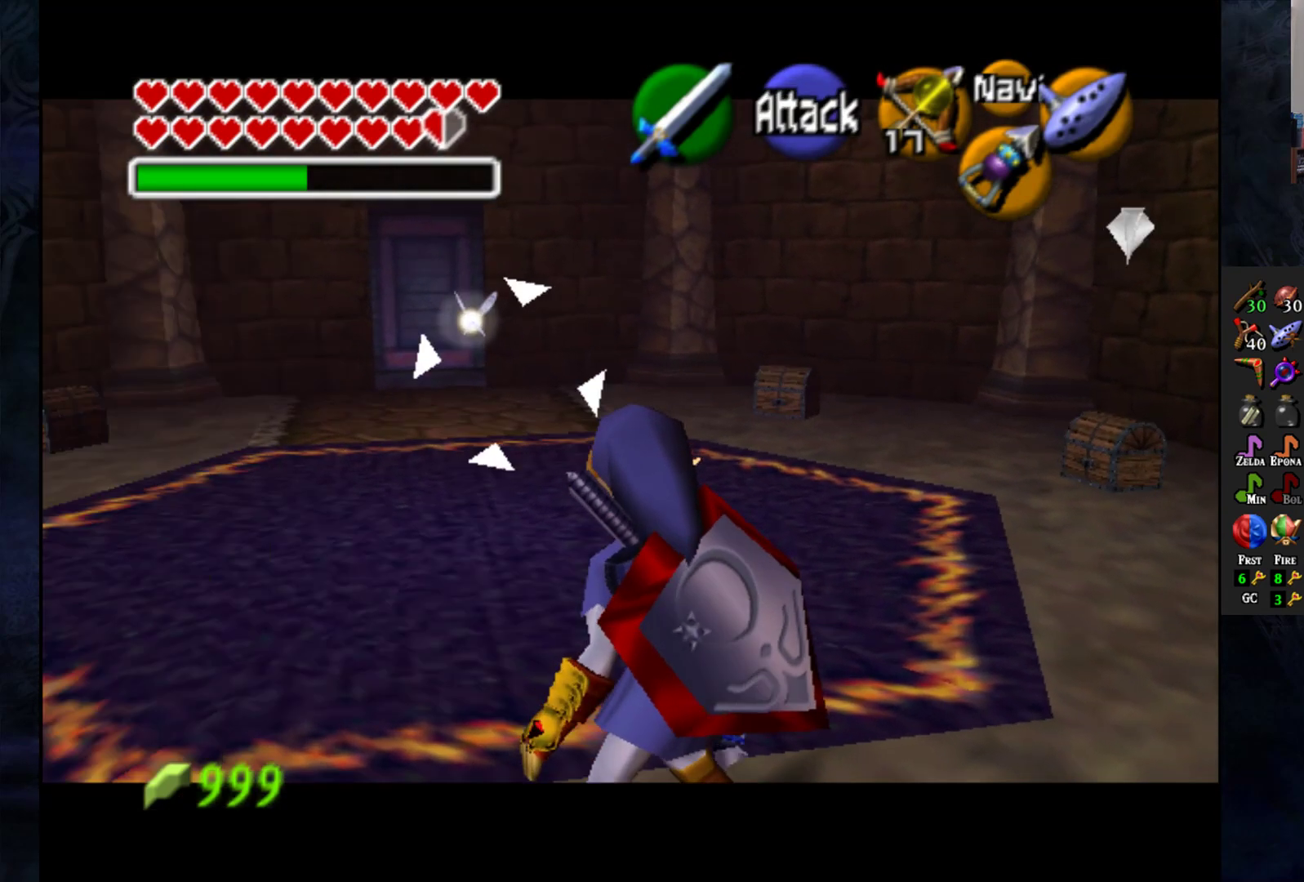
{"buttons": ["L1"], "left_stick": "center", "right_stick": "center", "events": []}
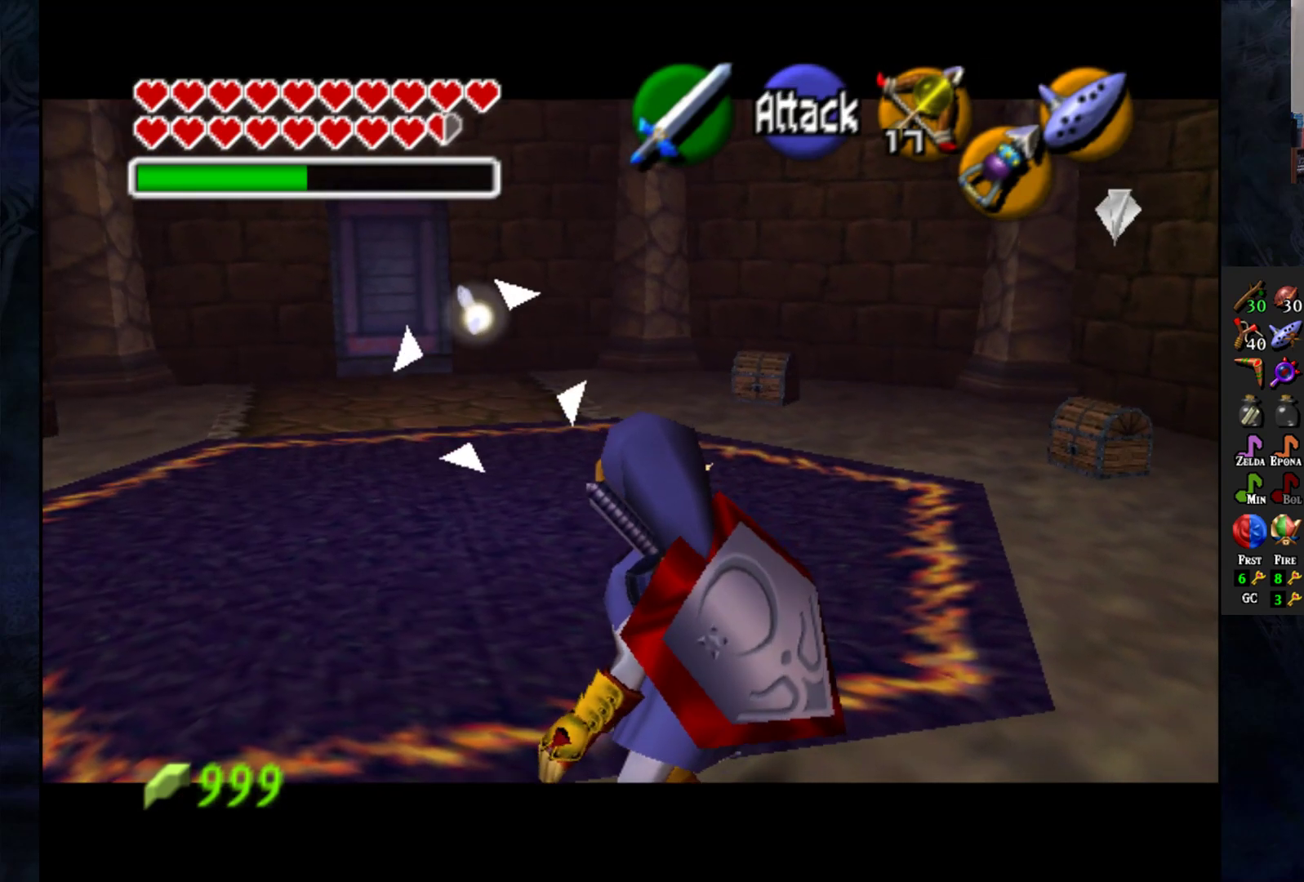
{"buttons": ["L1"], "left_stick": "center", "right_stick": "center", "events": [[167, "START", "down"], [350, "START", "up"]]}
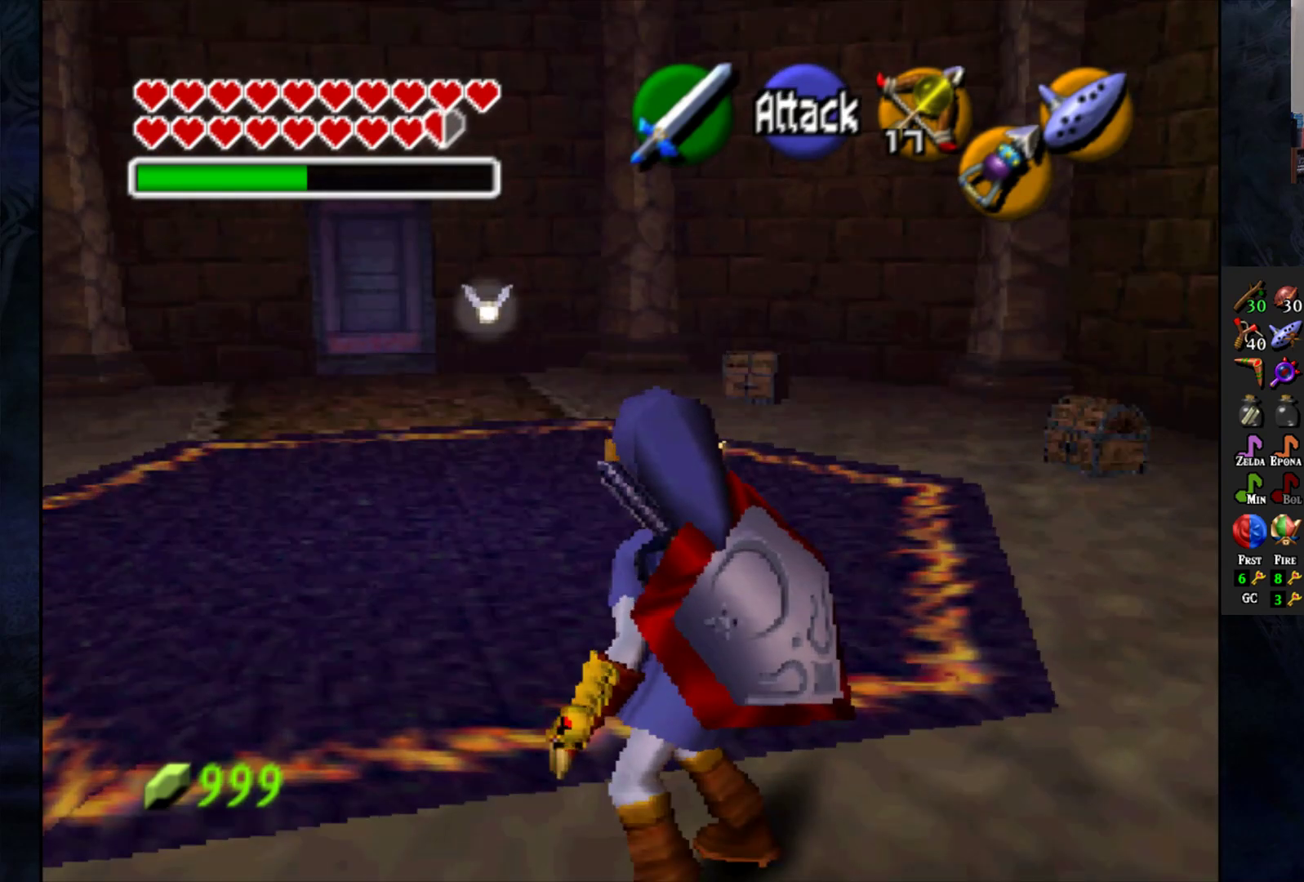
{"buttons": [], "left_stick": "center", "right_stick": "center", "events": [[33, "L1", "up"]]}
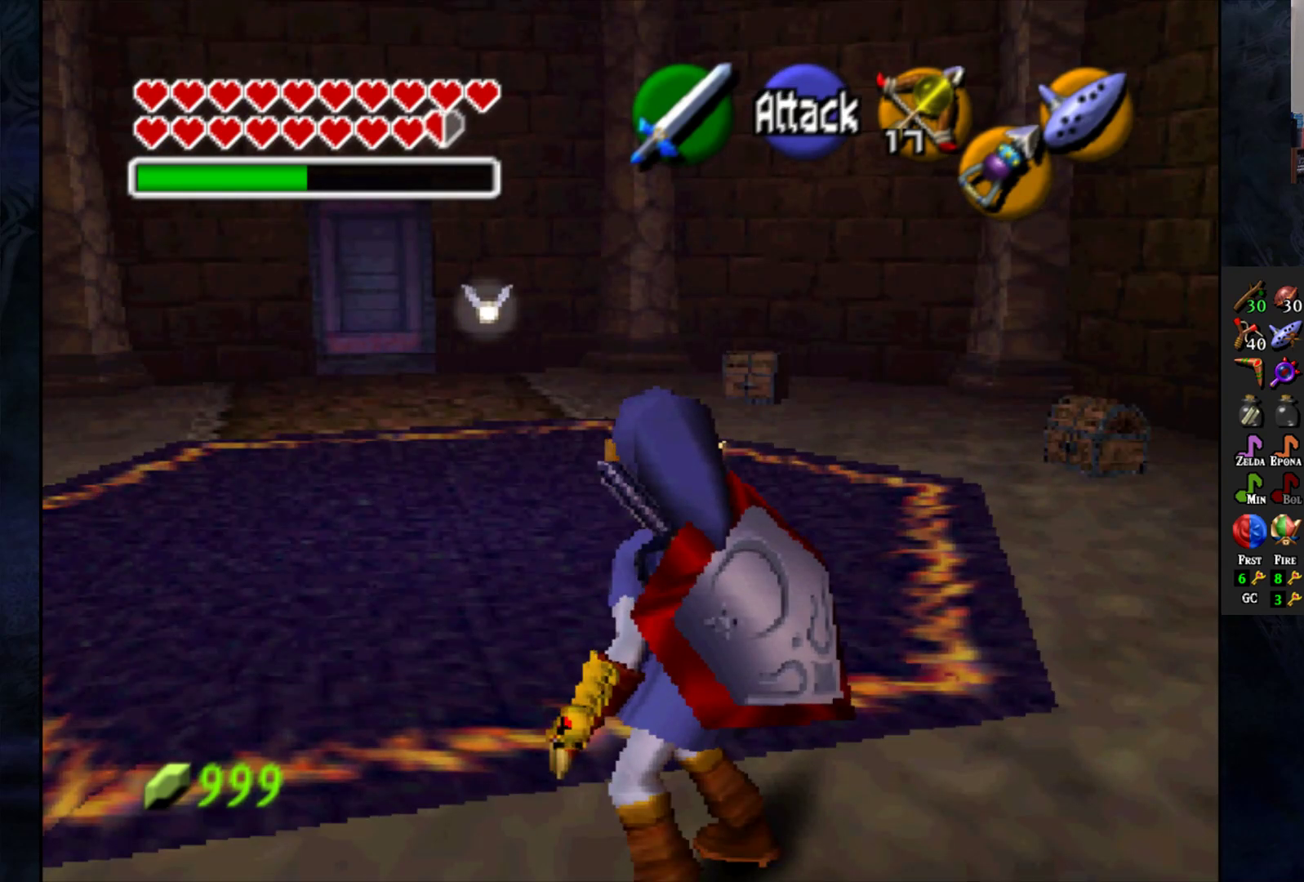
{"buttons": [], "left_stick": "center", "right_stick": "center", "events": []}
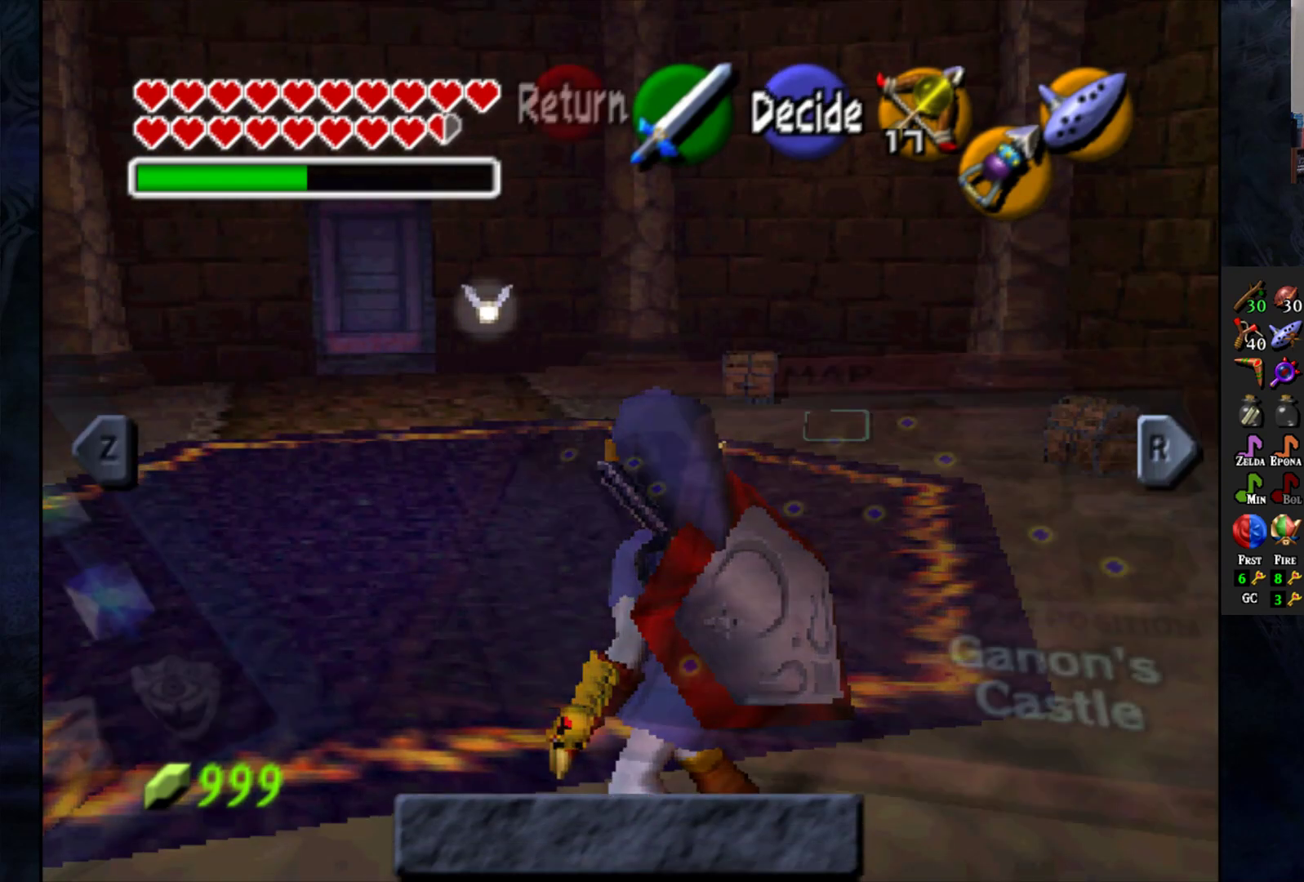
{"buttons": [], "left_stick": "center", "right_stick": "center", "events": []}
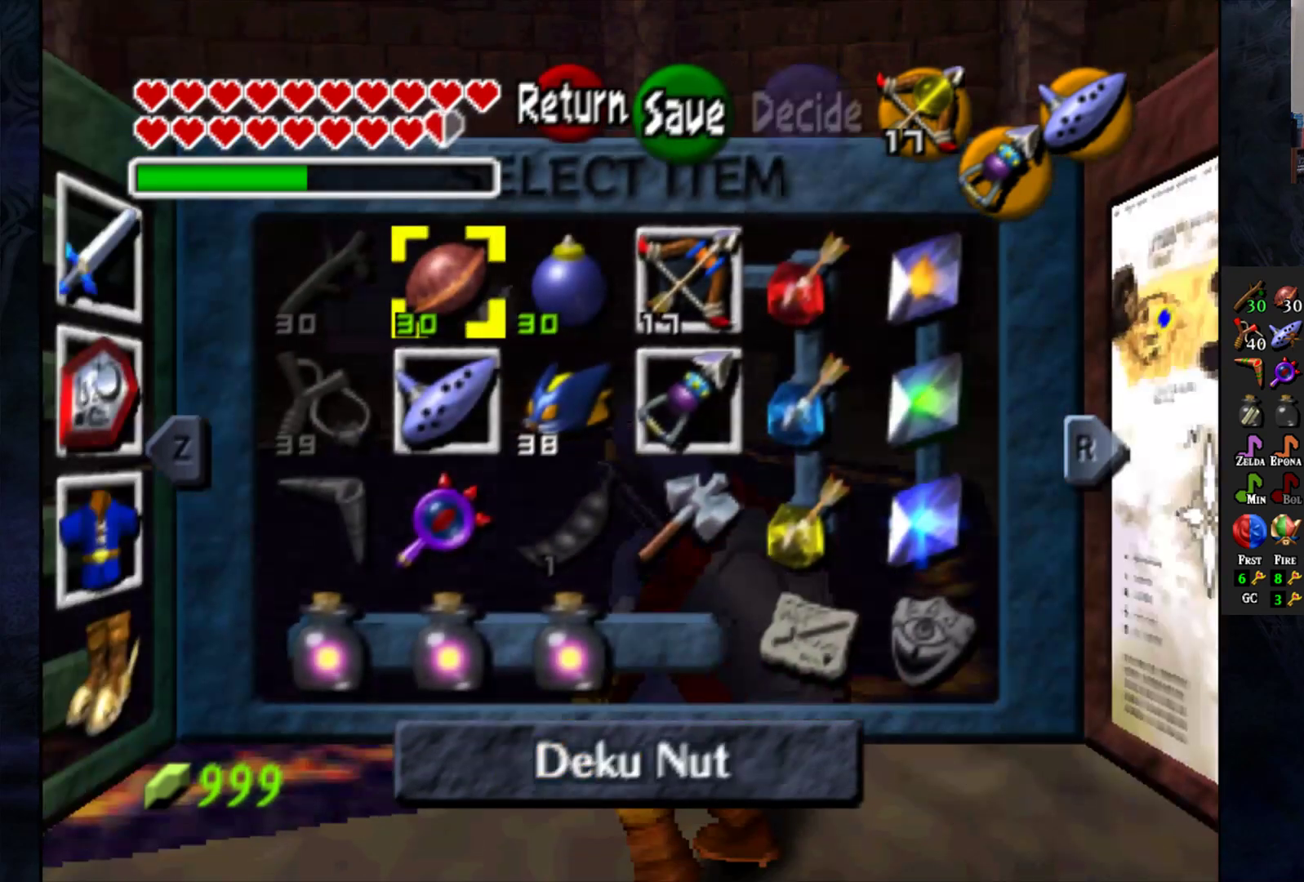
{"buttons": [], "left_stick": "center", "right_stick": "center", "events": [[367, "left_stick", "right"], [500, "left_stick", "center"]]}
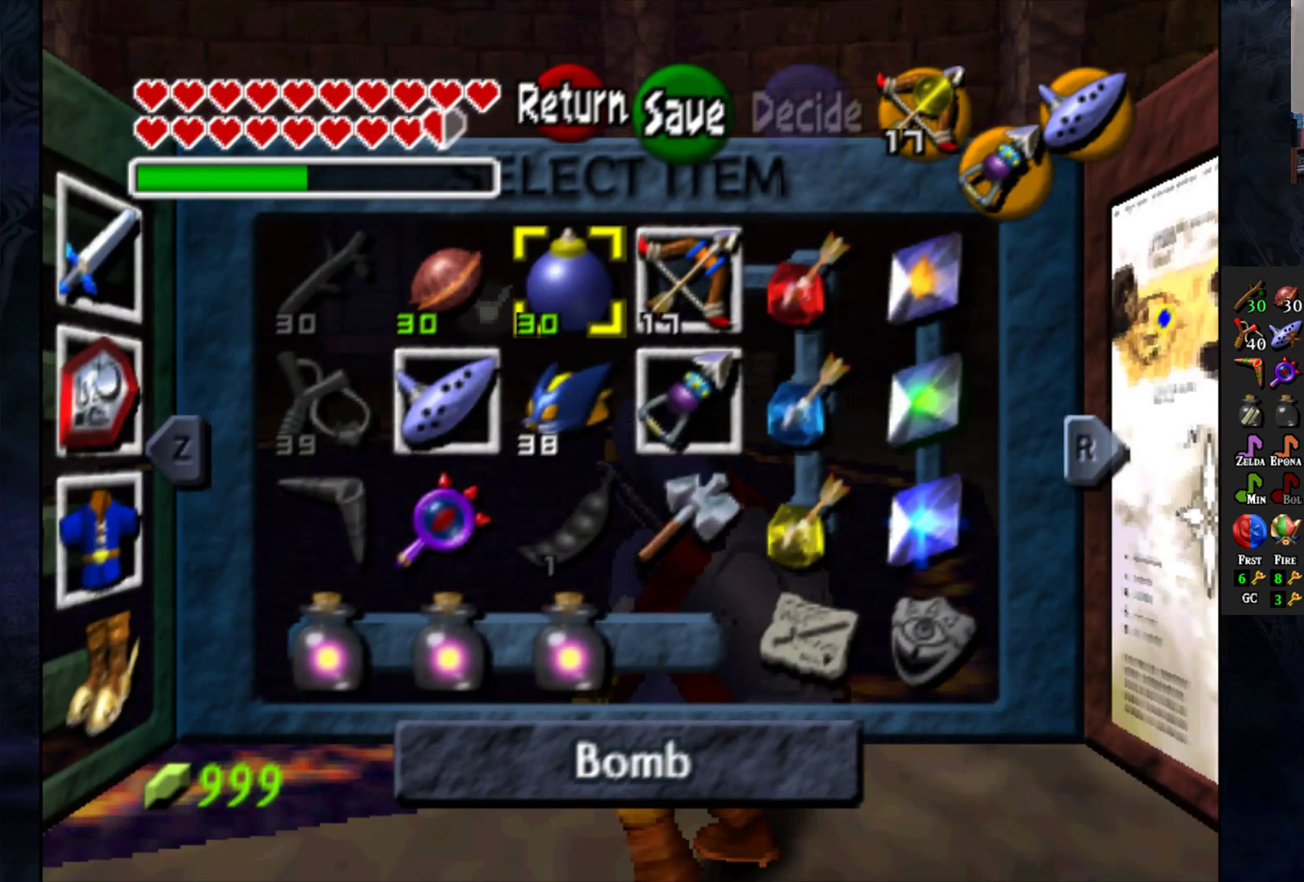
{"buttons": [], "left_stick": "down-left", "right_stick": "center", "events": [[133, "left_stick", "left"], [267, "left_stick", "center"], [483, "left_stick", "down-left"]]}
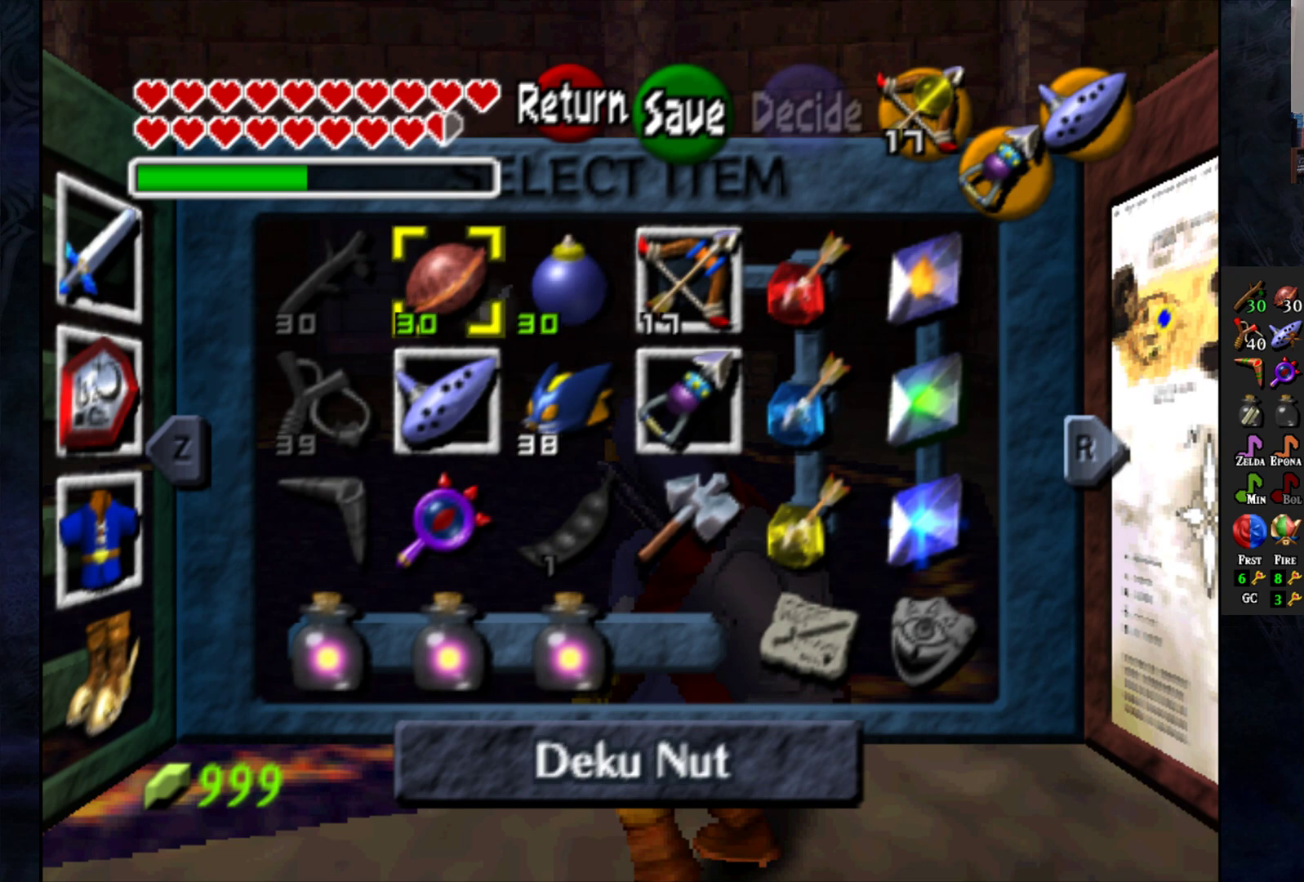
{"buttons": [], "left_stick": "center", "right_stick": "center", "events": [[17, "left_stick", "down"], [117, "left_stick", "center"], [183, "left_stick", "down"], [333, "left_stick", "center"]]}
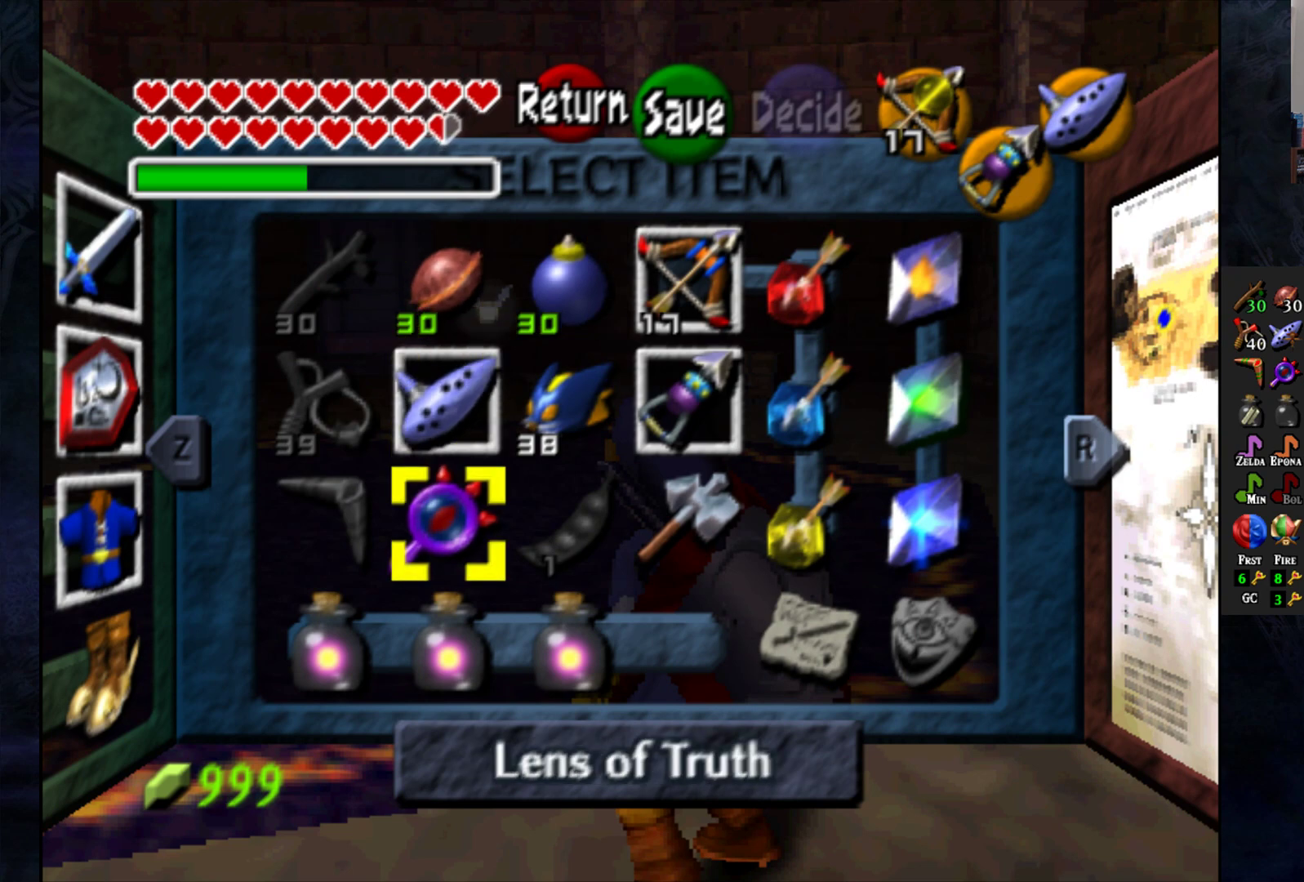
{"buttons": [], "left_stick": "center", "right_stick": "center", "events": [[17, "R2", "down"], [217, "R2", "up"]]}
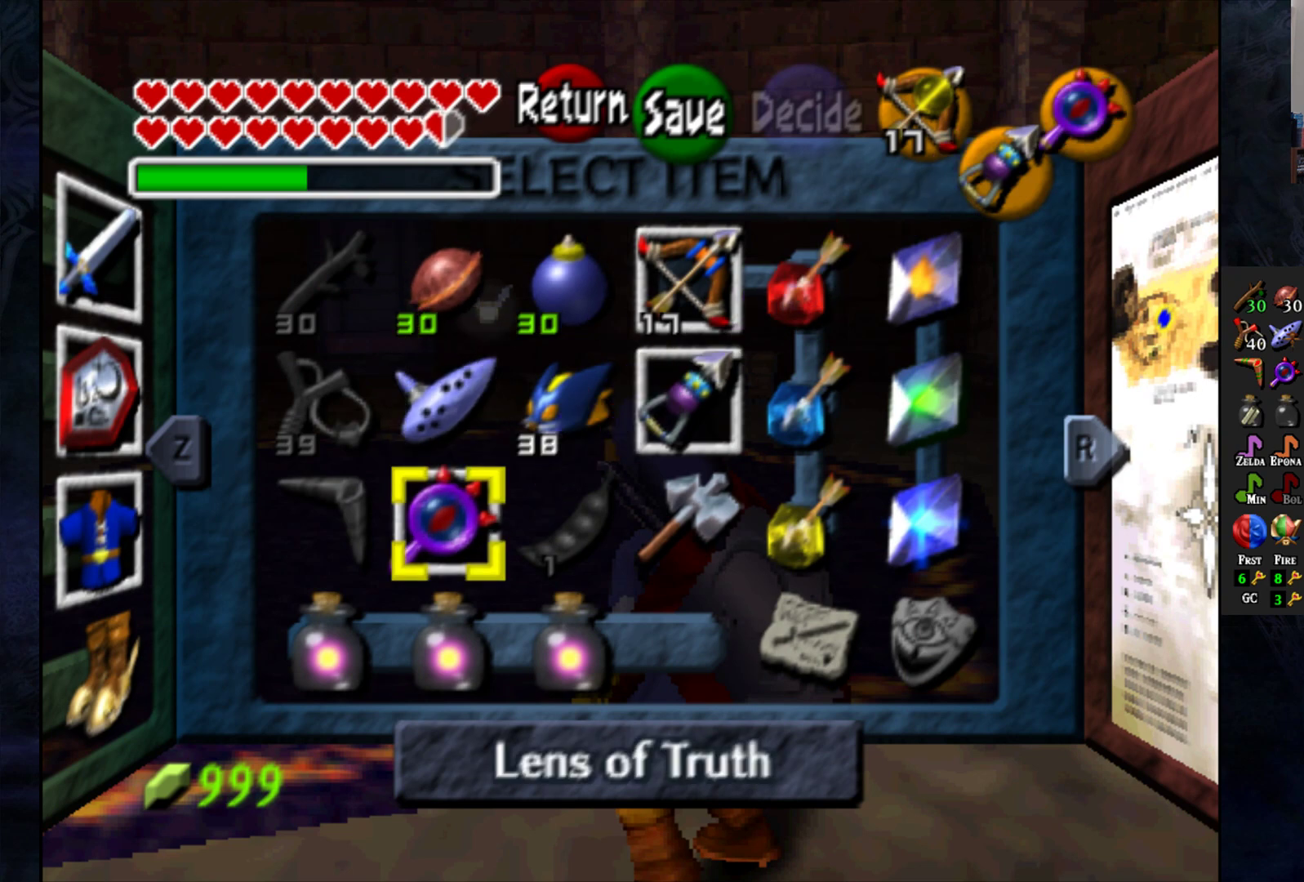
{"buttons": ["START"], "left_stick": "center", "right_stick": "center", "events": [[433, "START", "down"]]}
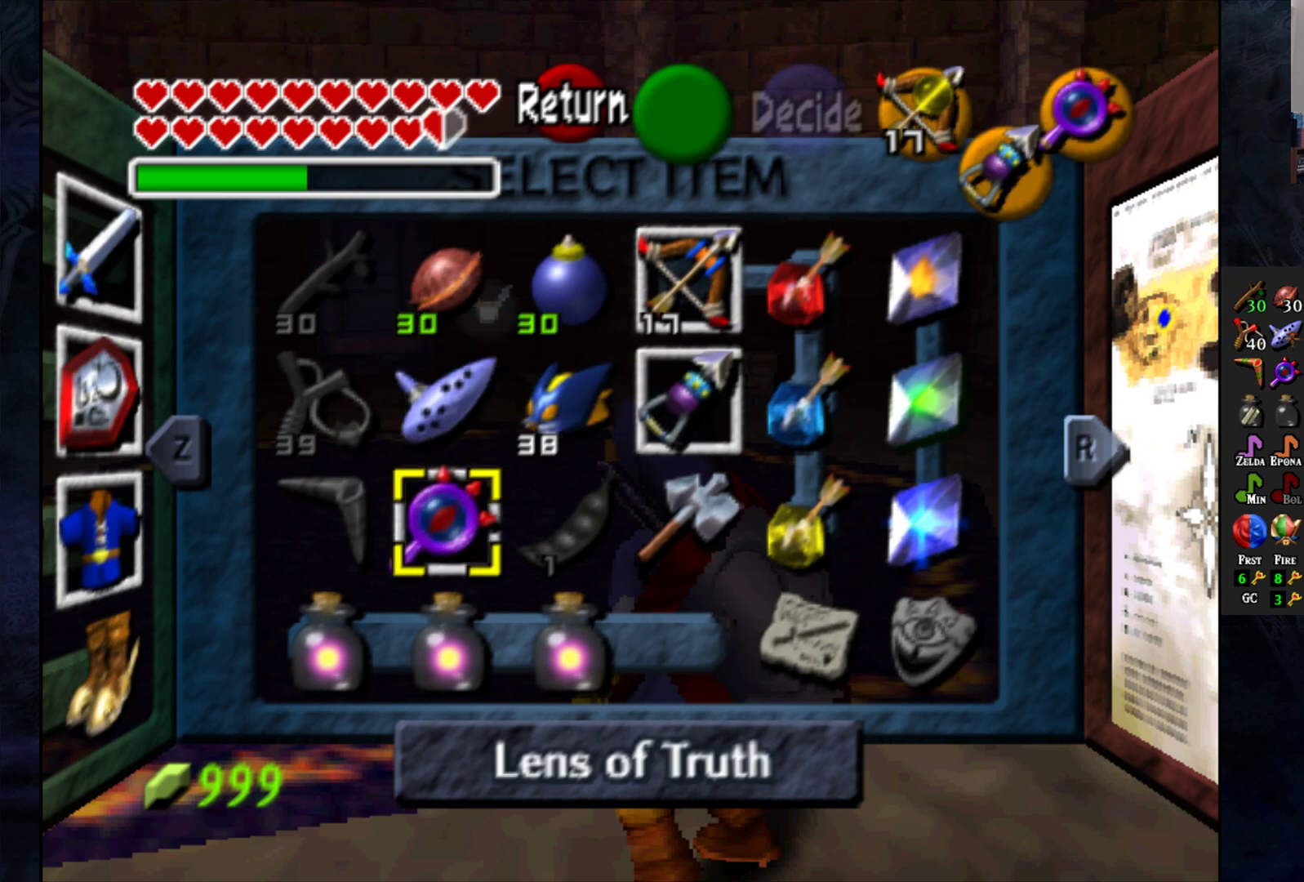
{"buttons": [], "left_stick": "center", "right_stick": "center", "events": [[83, "START", "up"]]}
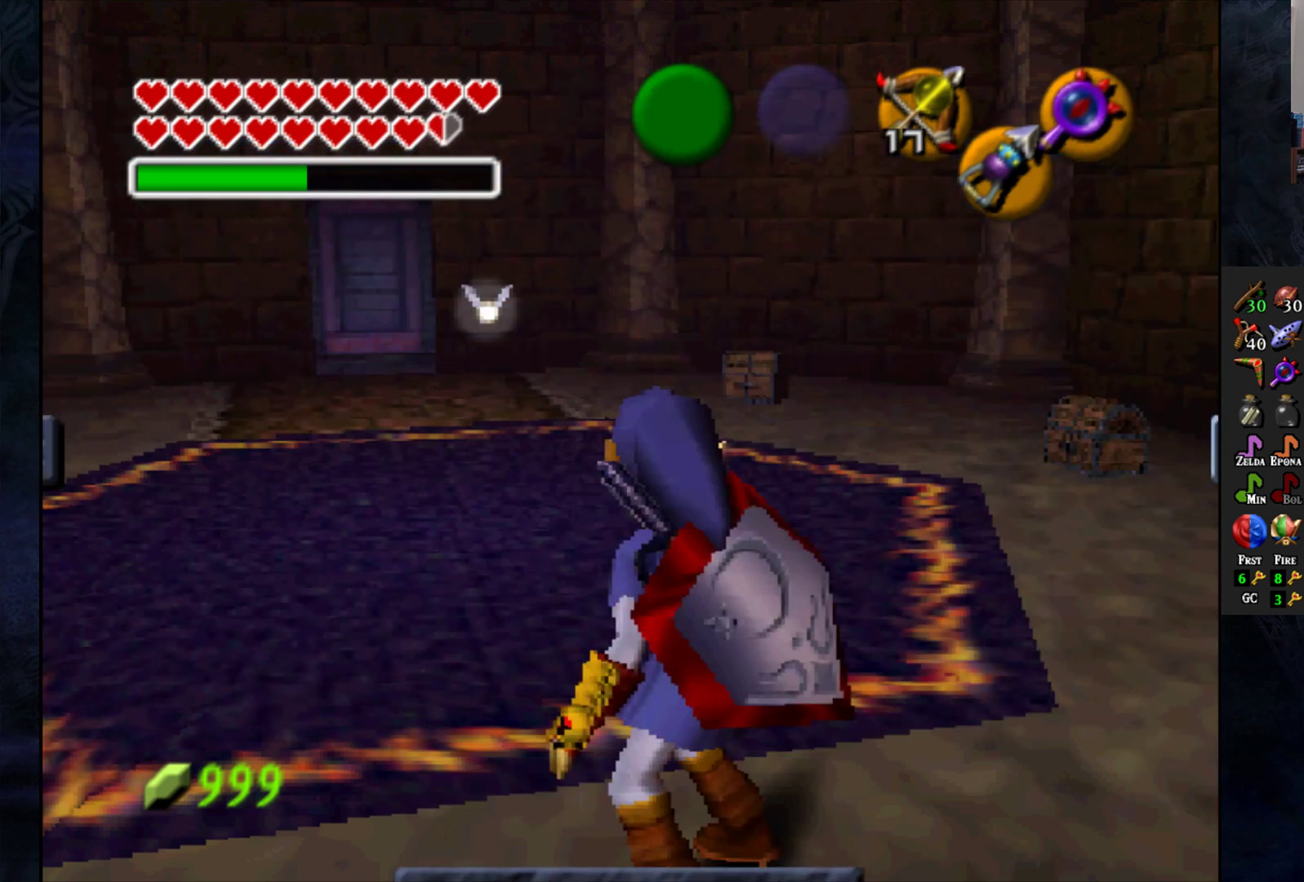
{"buttons": ["R2"], "left_stick": "center", "right_stick": "center", "events": [[367, "R2", "down"]]}
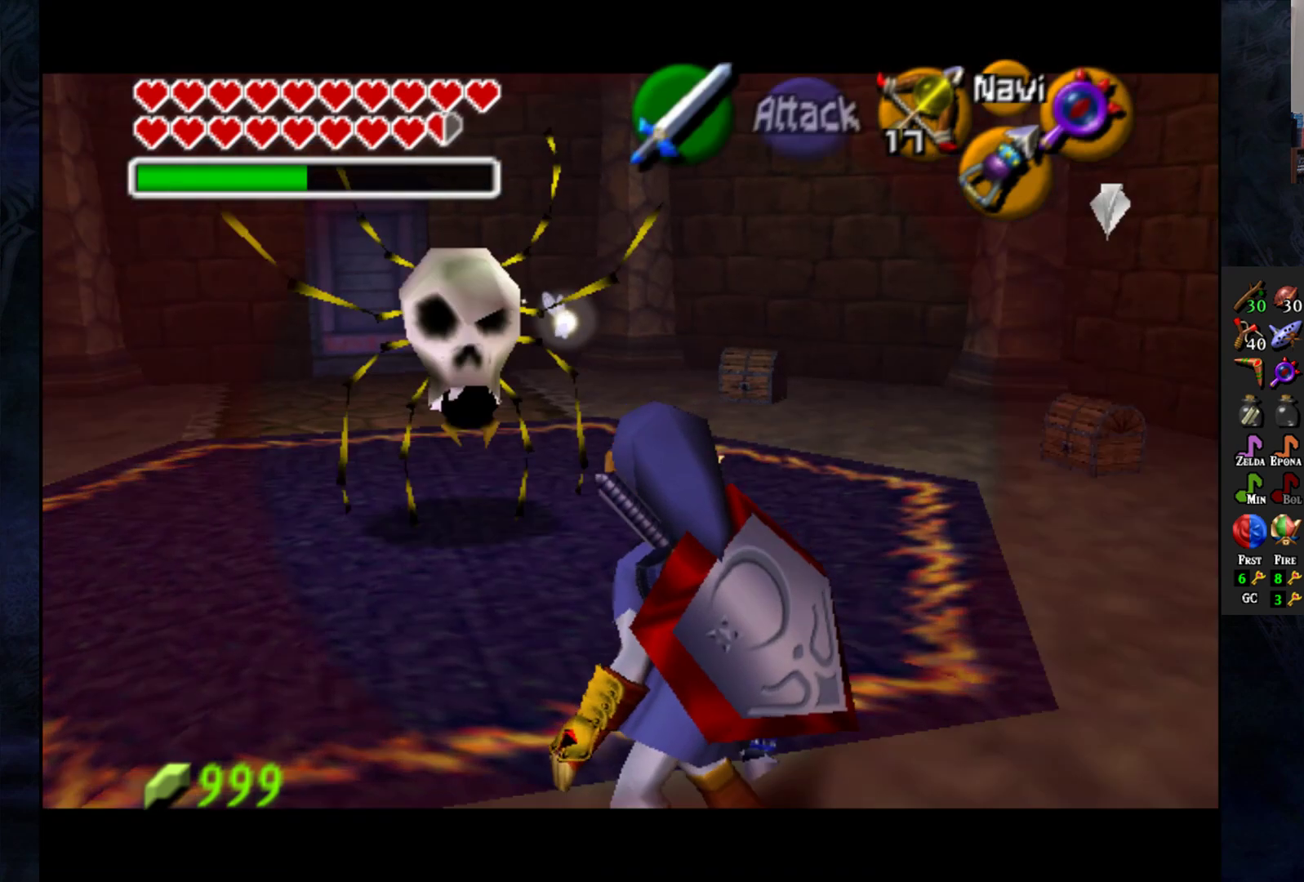
{"buttons": ["L1"], "left_stick": "center", "right_stick": "center", "events": [[50, "R2", "up"], [383, "L1", "down"]]}
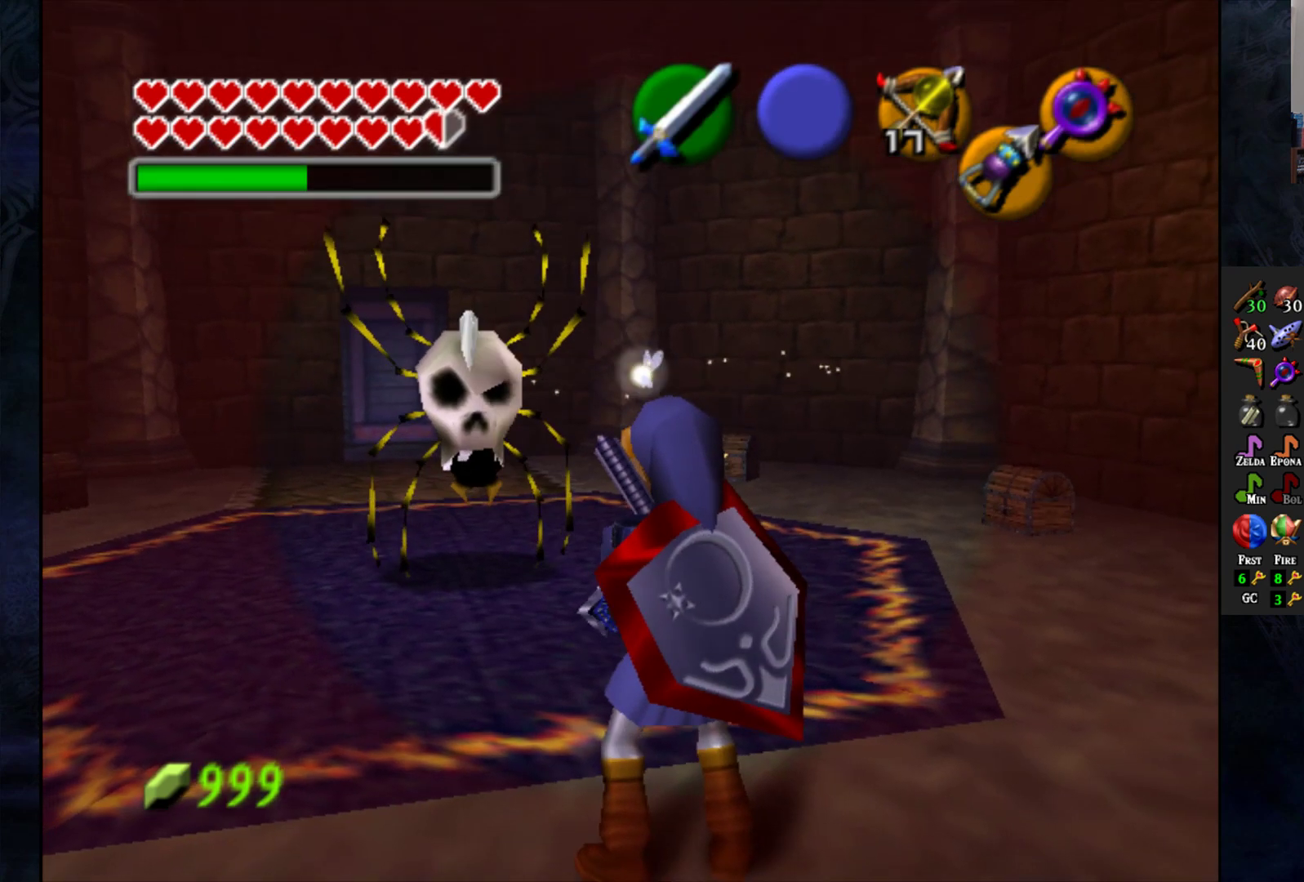
{"buttons": ["L1"], "left_stick": "center", "right_stick": "center", "events": []}
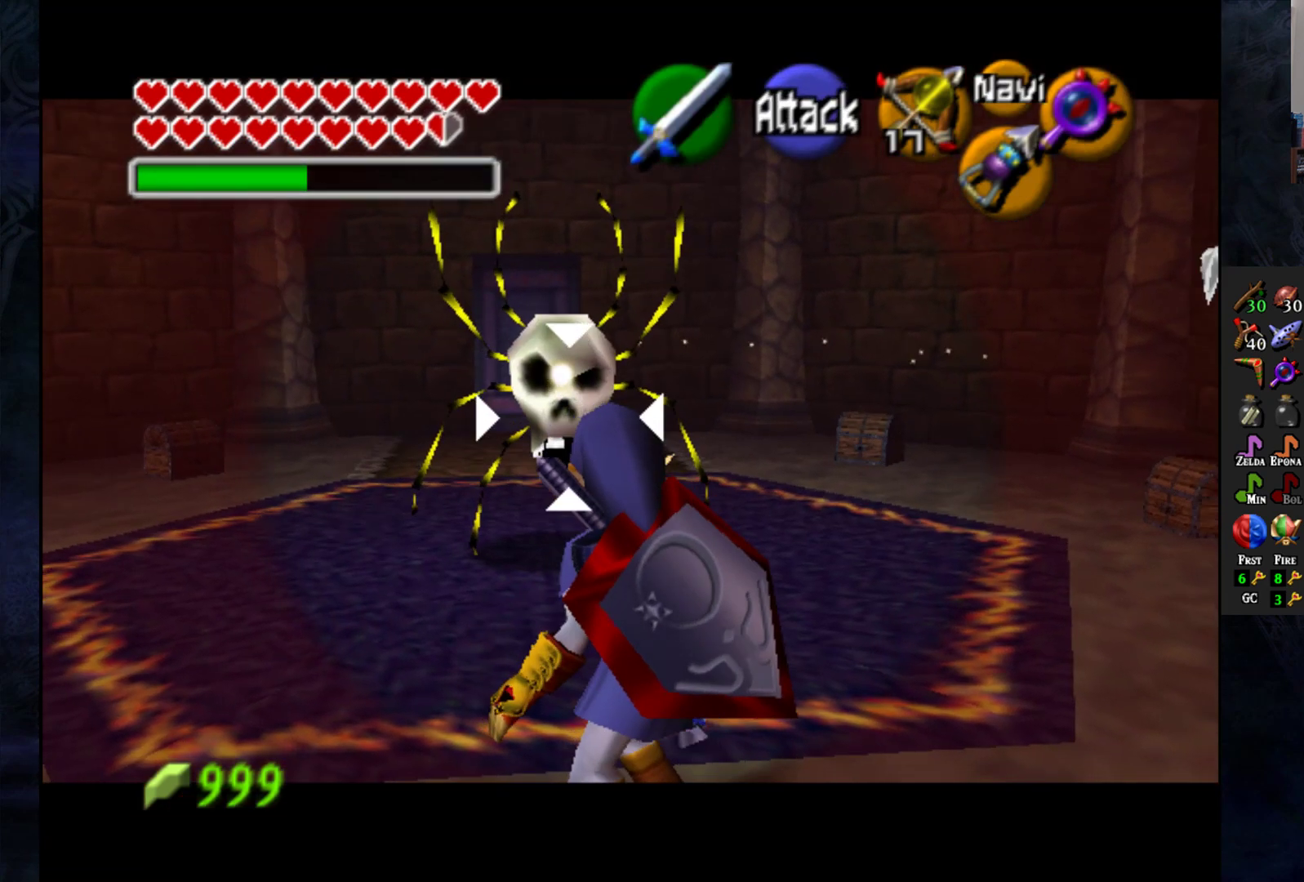
{"buttons": ["TRIANGLE", "L1"], "left_stick": "center", "right_stick": "center", "events": [[383, "TRIANGLE", "down"]]}